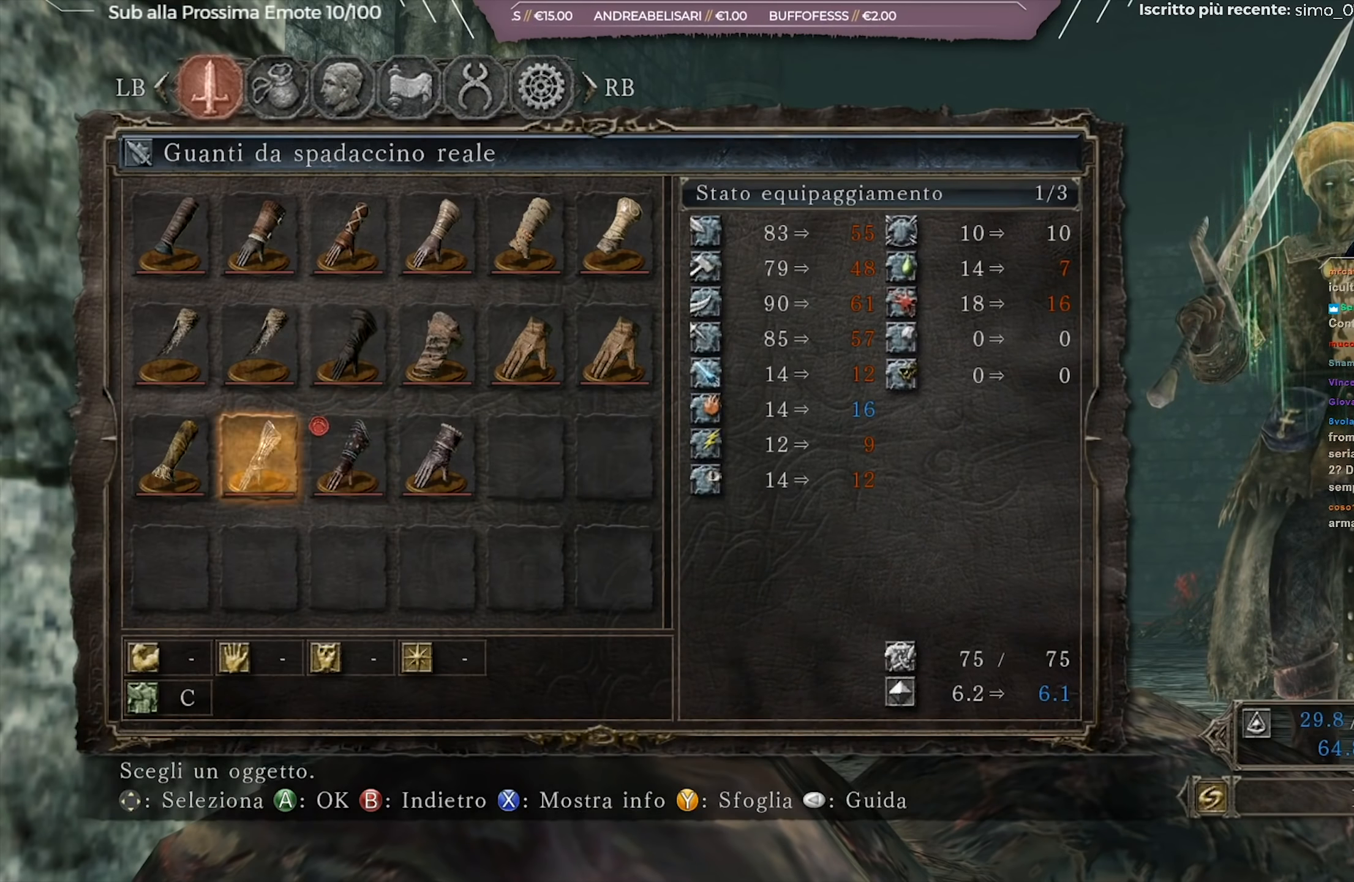
Gameplay with a controller (Xbox layout); each line is a JSON object with the inputs held at the frame after it. "events" lists button and stick changes between this image and that frame as [ms after this image, input, new state], when the widget could be followed in between.
{"buttons": ["A"], "left_stick": "center", "right_stick": "center", "events": [[133, "DPAD_LEFT", "down"], [233, "DPAD_LEFT", "up"], [467, "A", "down"]]}
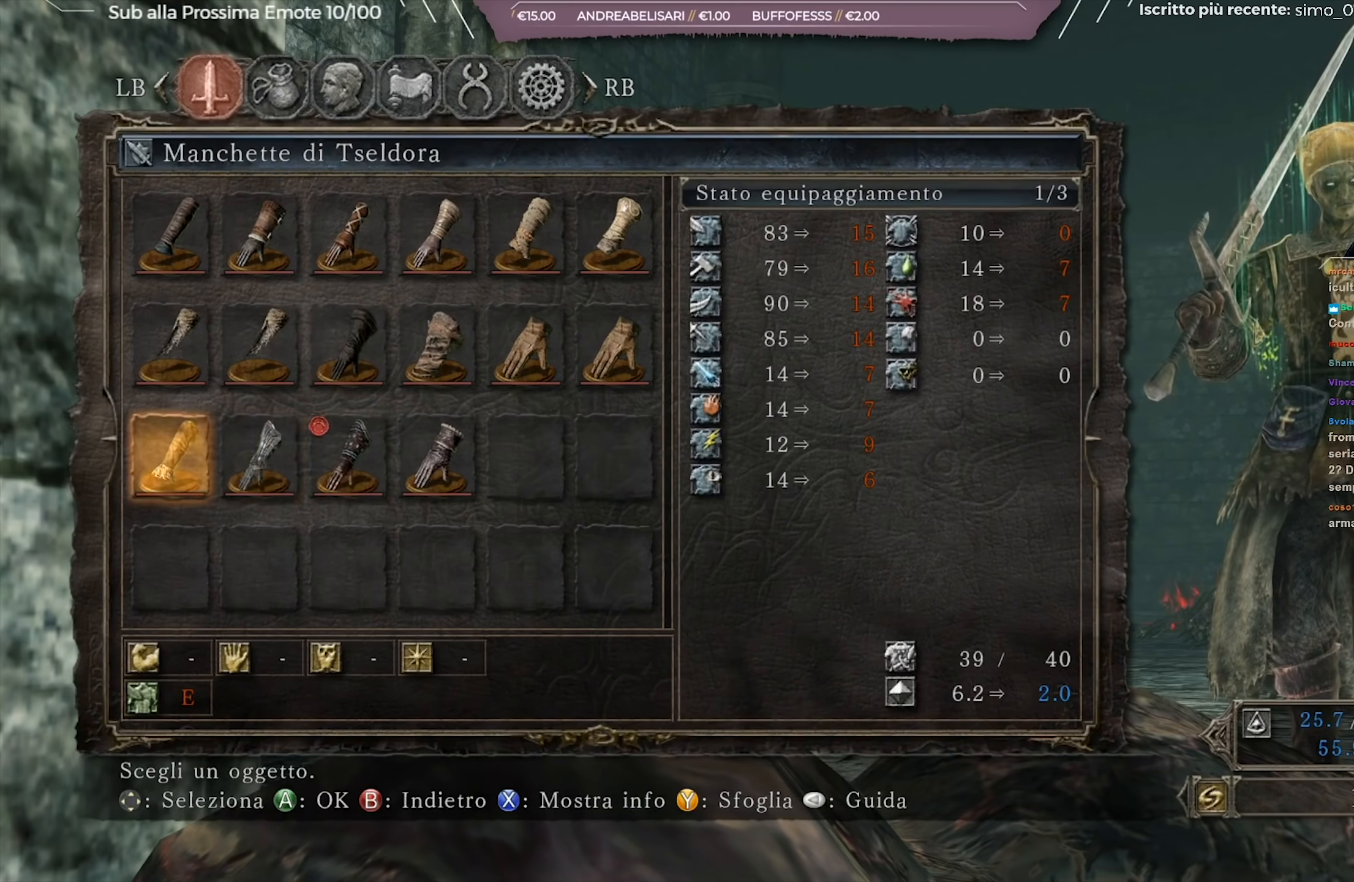
{"buttons": [], "left_stick": "center", "right_stick": "center", "events": [[84, "A", "up"], [434, "DPAD_RIGHT", "down"], [501, "DPAD_RIGHT", "up"]]}
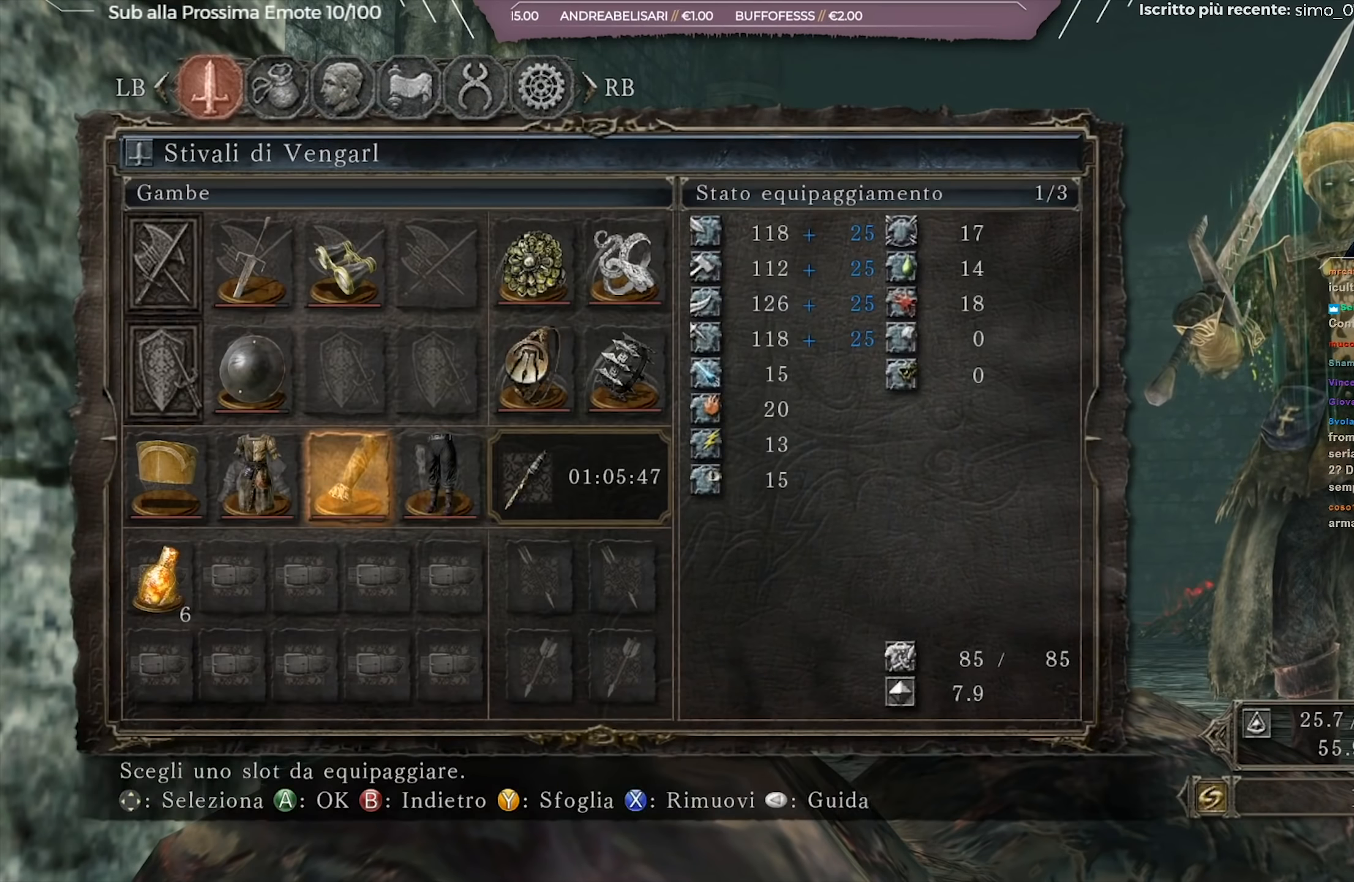
{"buttons": [], "left_stick": "center", "right_stick": "center", "events": [[166, "A", "down"], [267, "A", "up"]]}
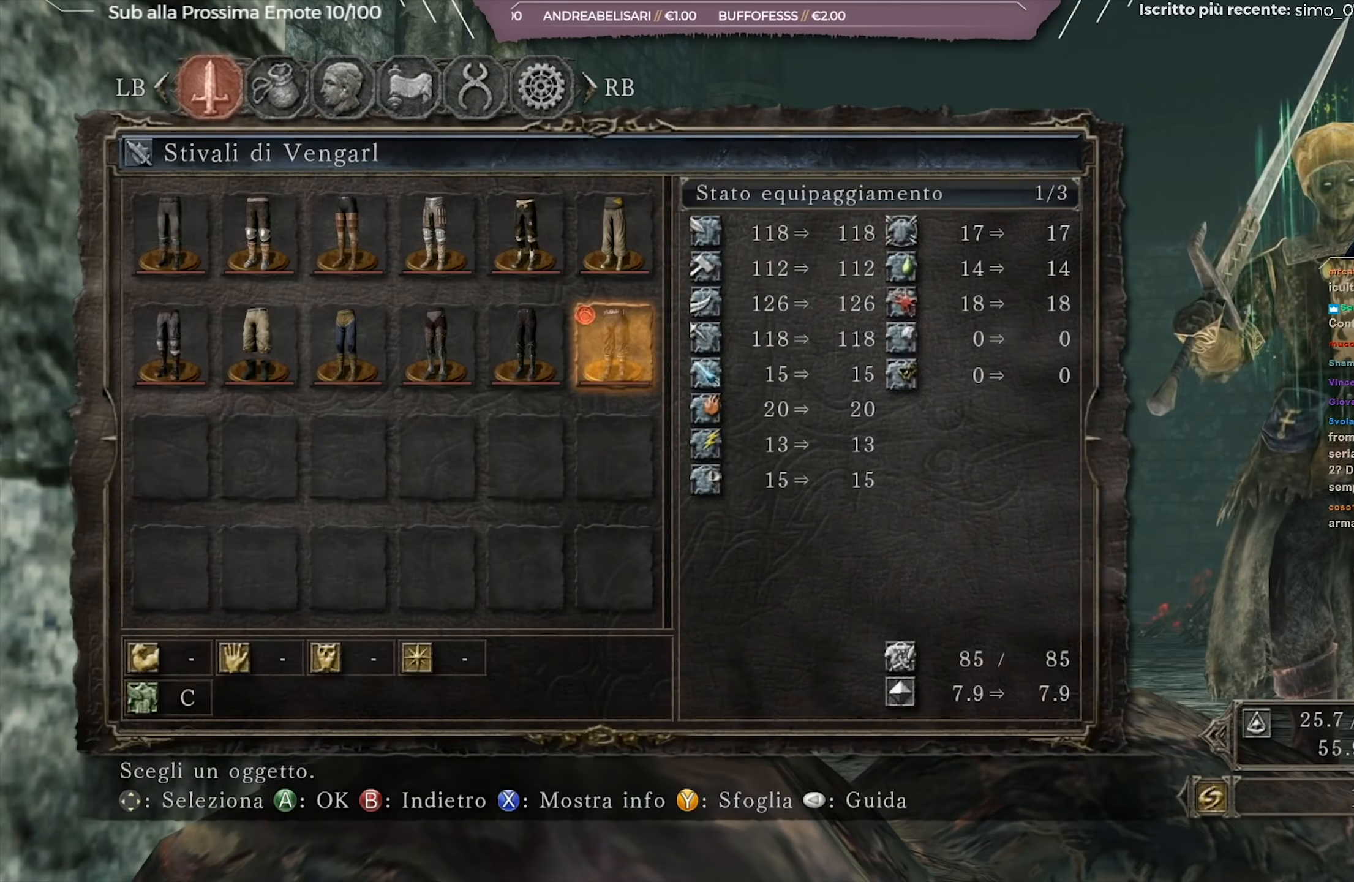
{"buttons": ["DPAD_LEFT"], "left_stick": "center", "right_stick": "center", "events": [[217, "DPAD_LEFT", "down"], [284, "DPAD_LEFT", "up"], [351, "DPAD_LEFT", "down"], [434, "DPAD_LEFT", "up"], [501, "DPAD_LEFT", "down"]]}
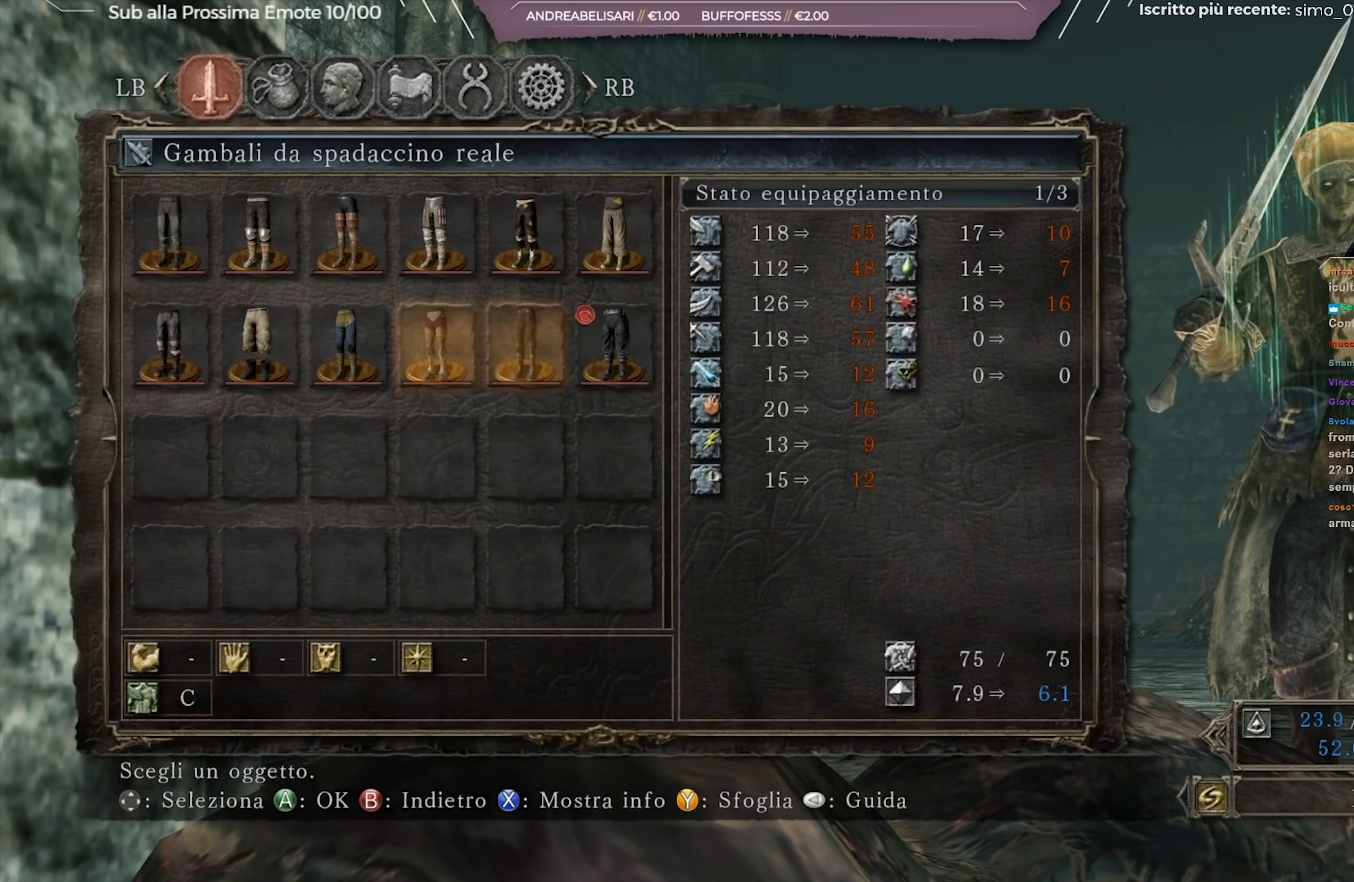
{"buttons": [], "left_stick": "center", "right_stick": "center", "events": [[66, "DPAD_LEFT", "up"]]}
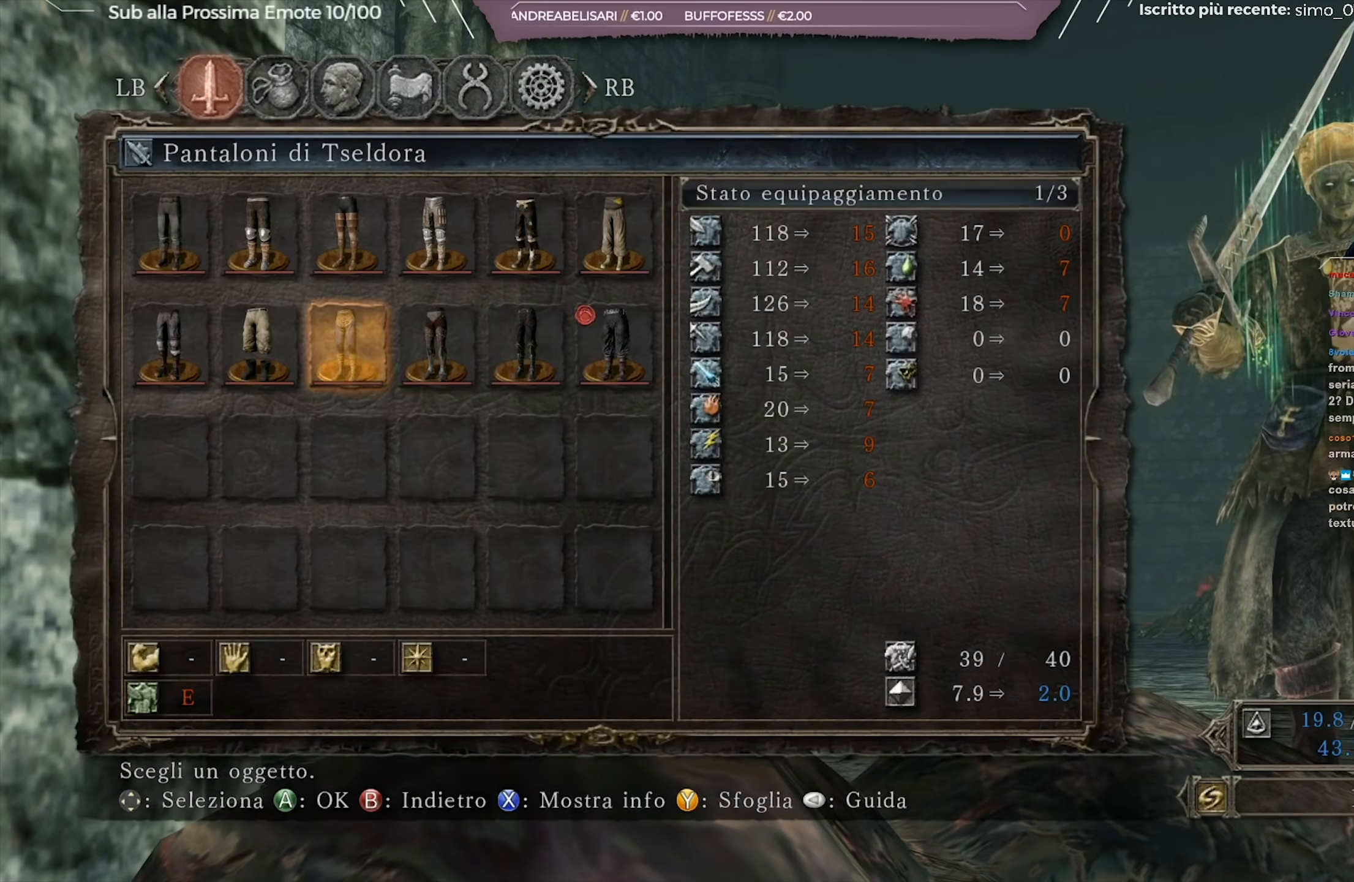
{"buttons": [], "left_stick": "up", "right_stick": "down", "events": [[234, "A", "down"], [351, "A", "up"], [484, "right_stick", "down"], [501, "left_stick", "up"]]}
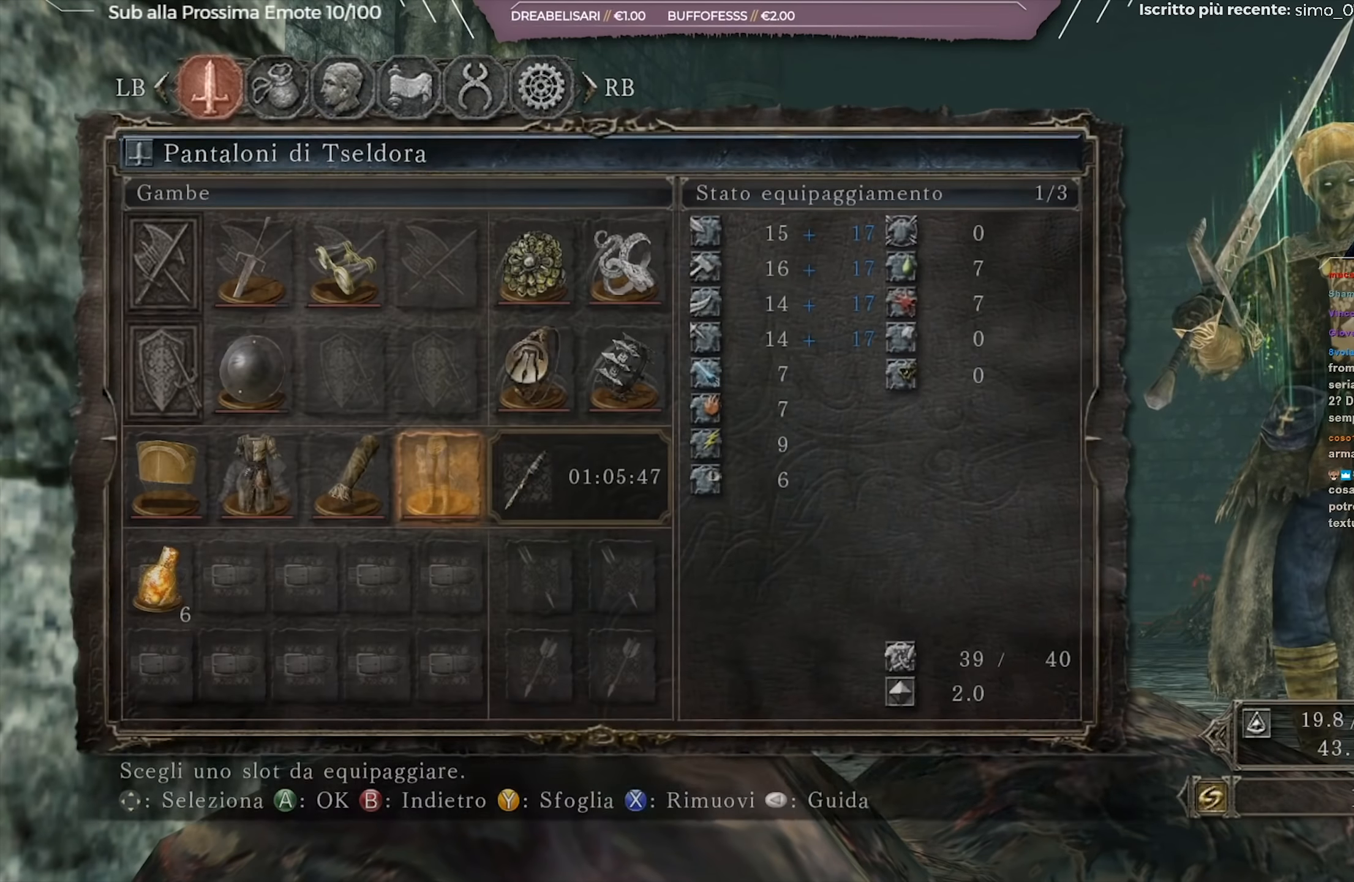
{"buttons": [], "left_stick": "up", "right_stick": "center", "events": [[150, "right_stick", "center"], [217, "B", "down"], [300, "B", "up"], [383, "B", "down"], [450, "B", "up"]]}
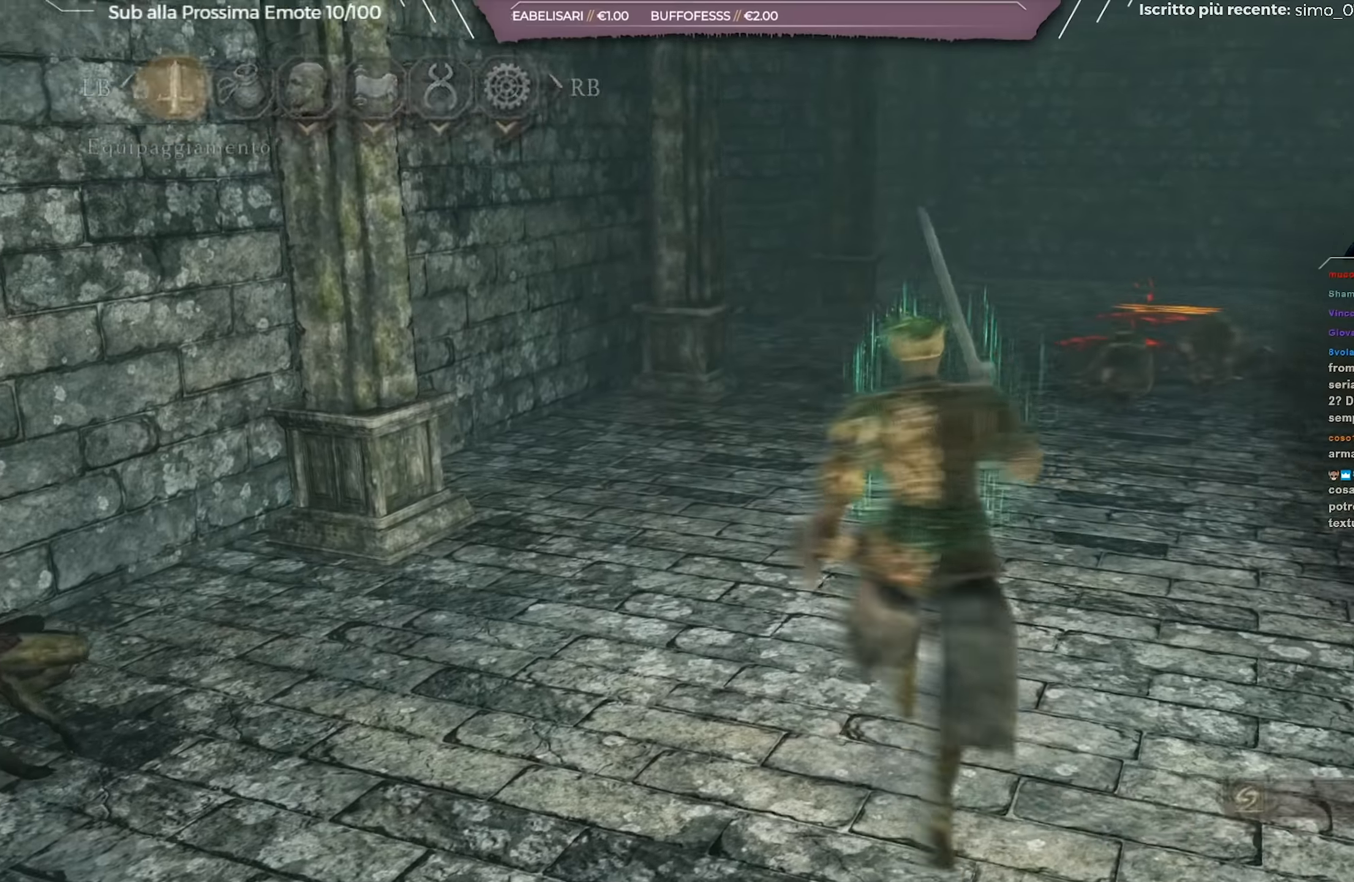
{"buttons": ["B"], "left_stick": "up", "right_stick": "center", "events": [[334, "B", "down"]]}
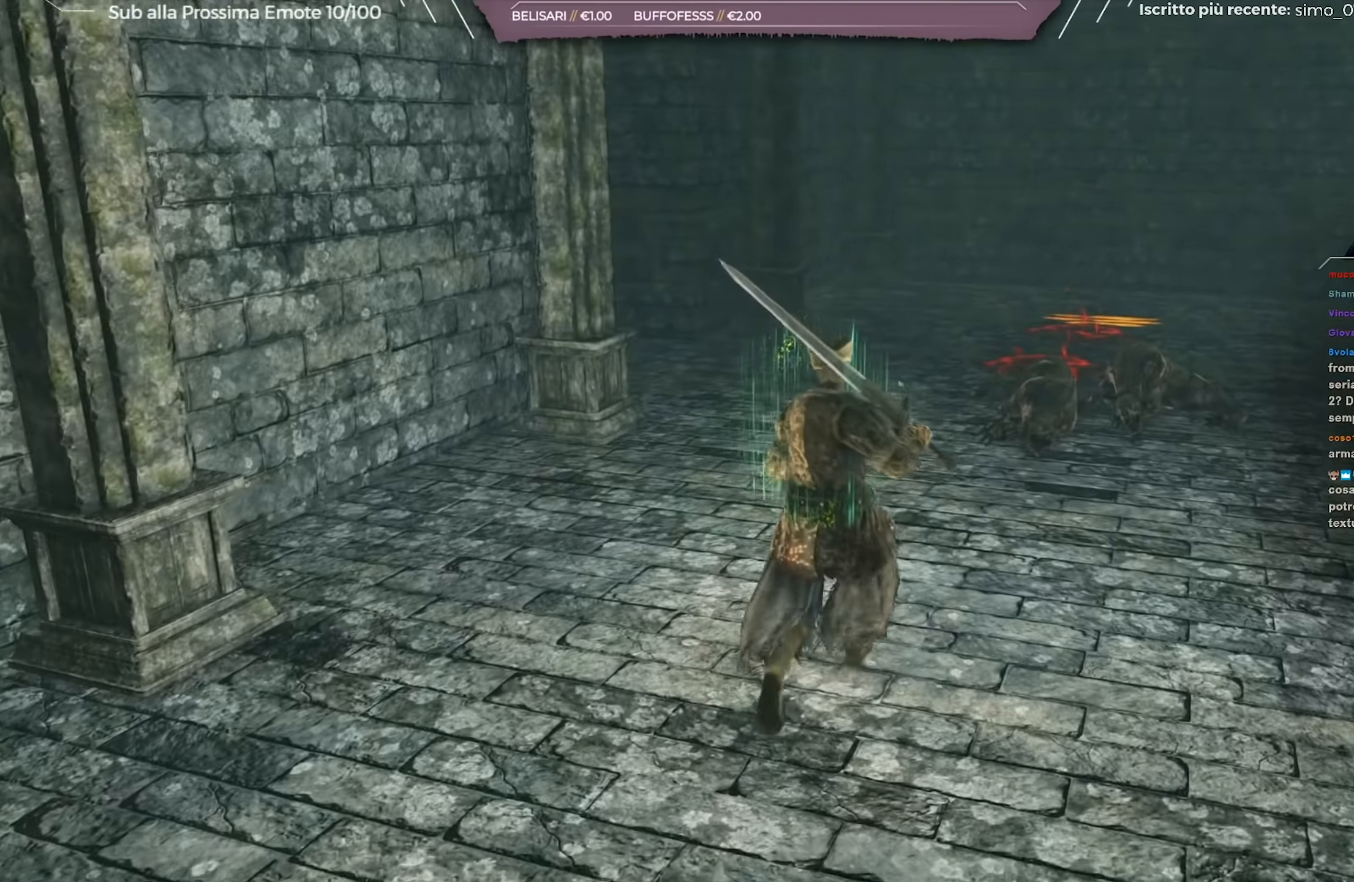
{"buttons": ["B"], "left_stick": "up", "right_stick": "left", "events": [[400, "right_stick", "left"]]}
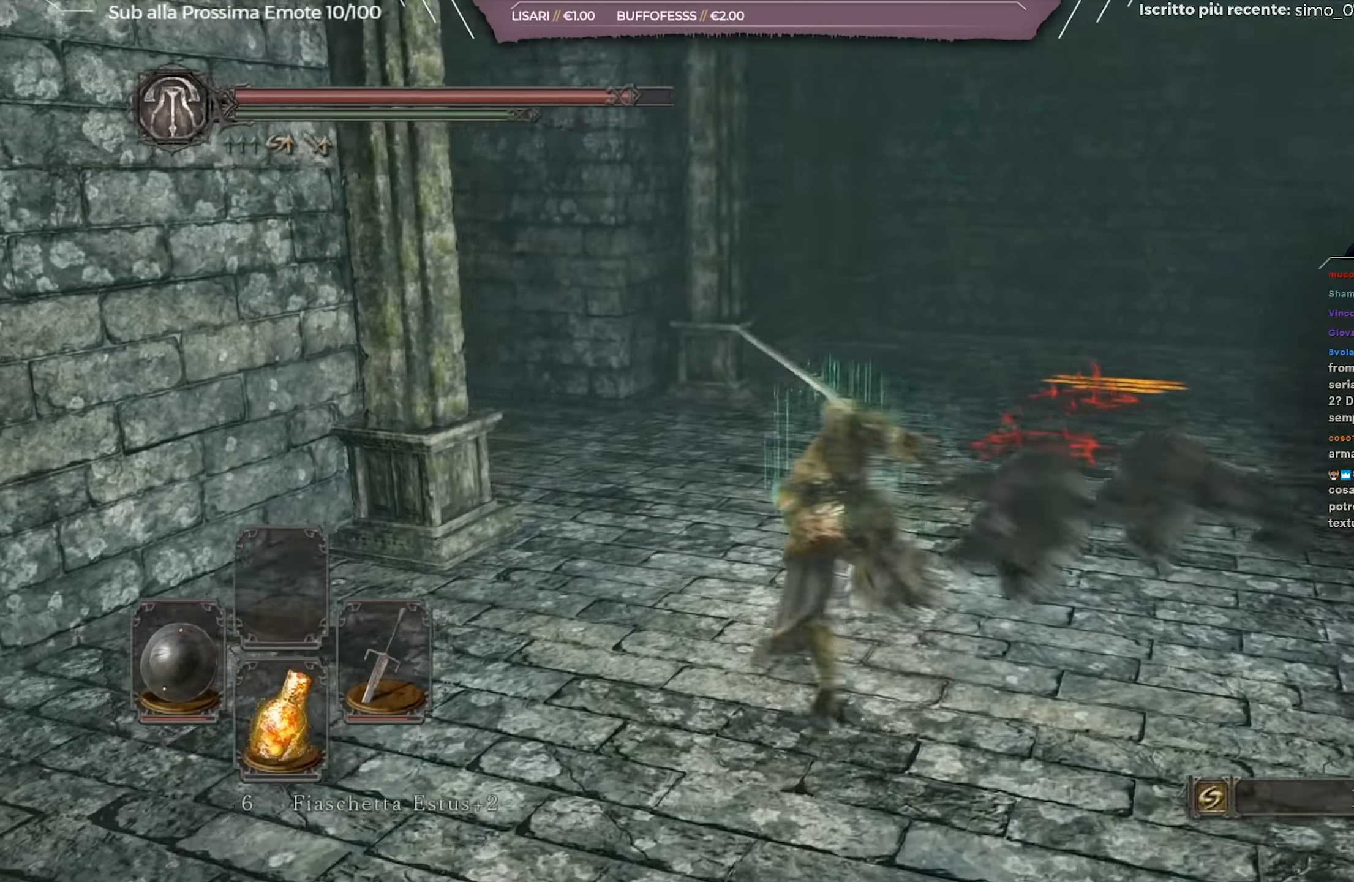
{"buttons": ["B"], "left_stick": "up", "right_stick": "center", "events": [[134, "left_stick", "up-right"], [317, "right_stick", "center"], [351, "left_stick", "up"]]}
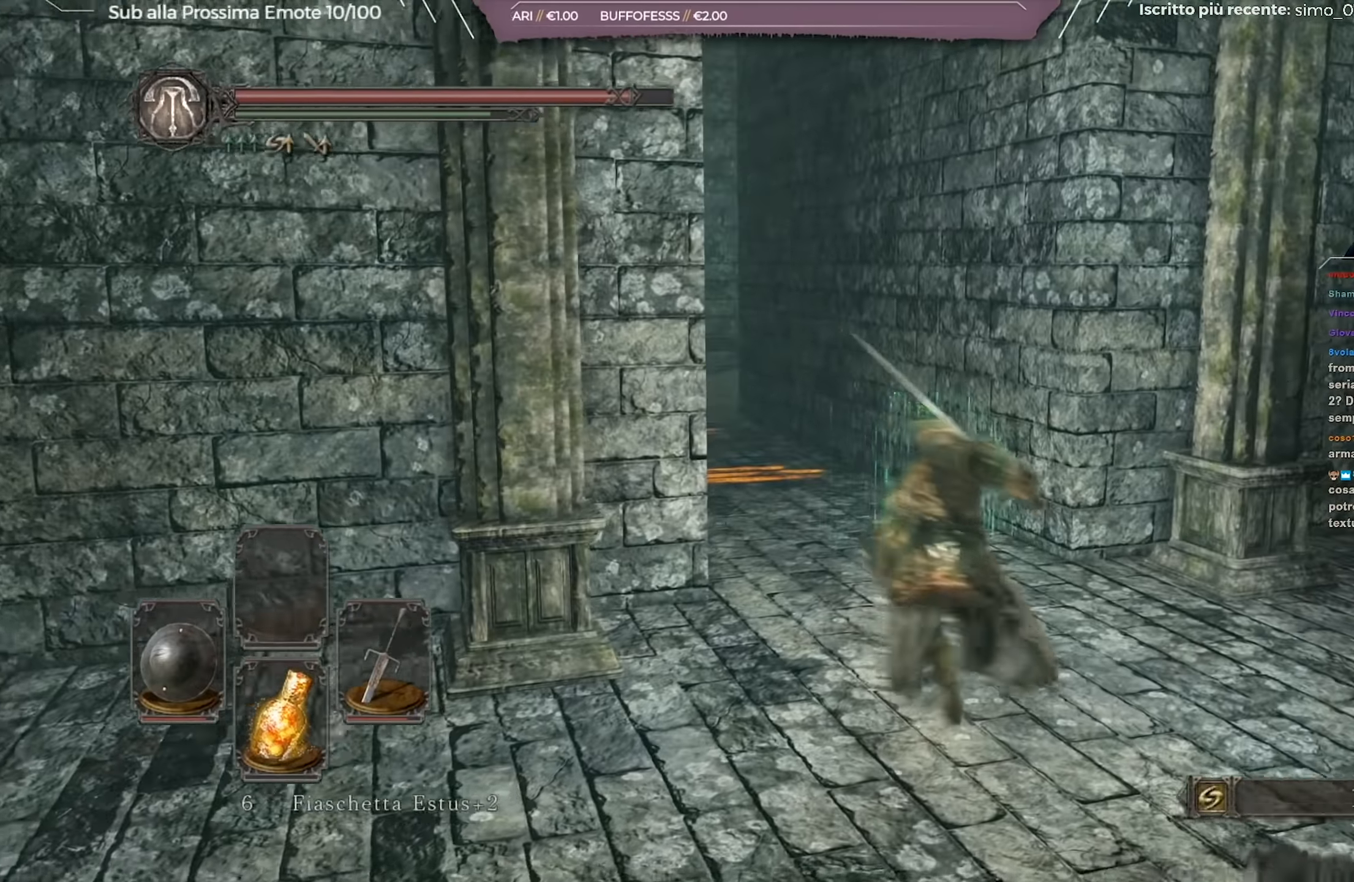
{"buttons": ["B"], "left_stick": "up", "right_stick": "center", "events": [[100, "right_stick", "down-left"], [250, "right_stick", "center"]]}
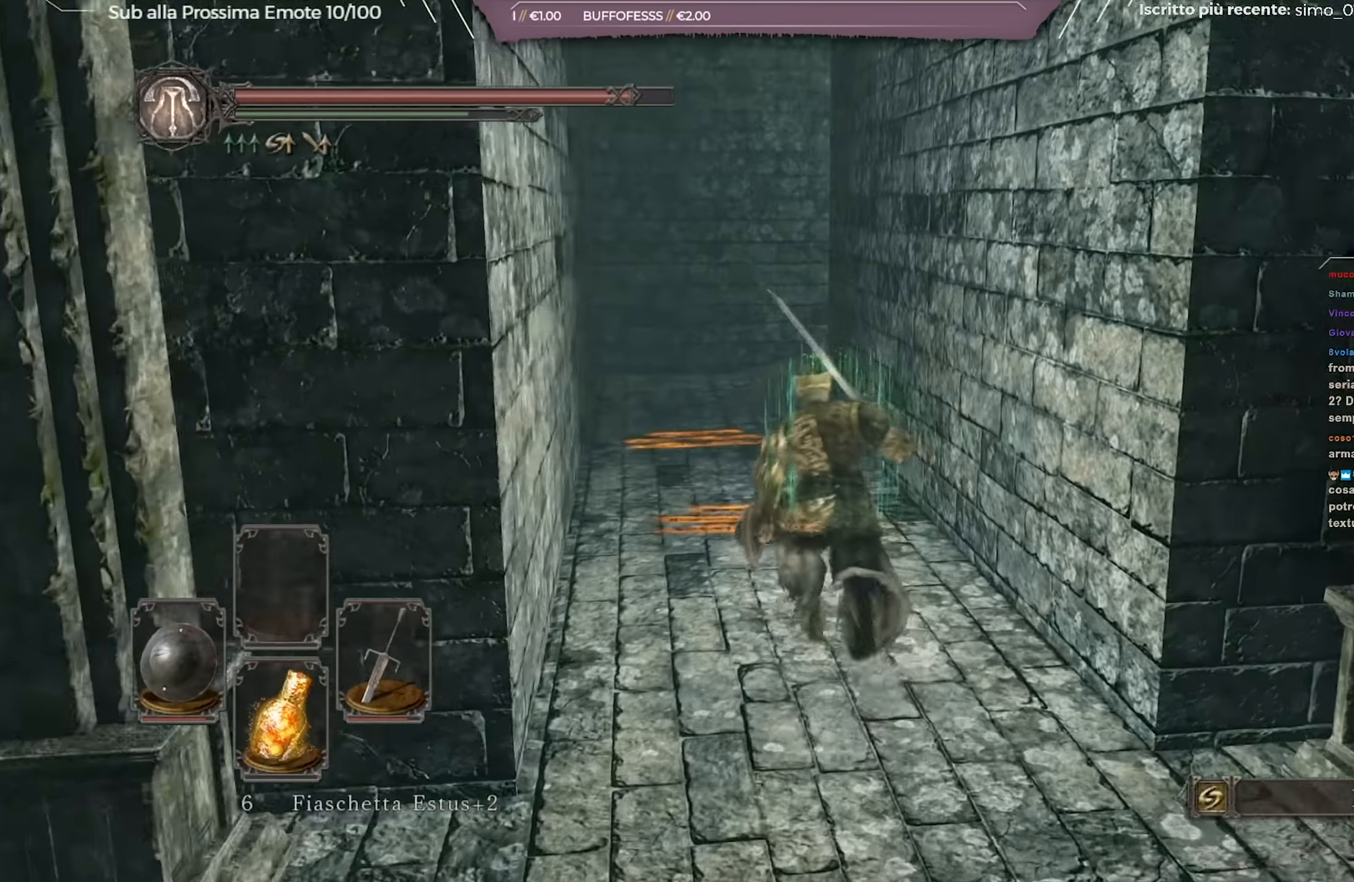
{"buttons": ["B"], "left_stick": "up", "right_stick": "center", "events": []}
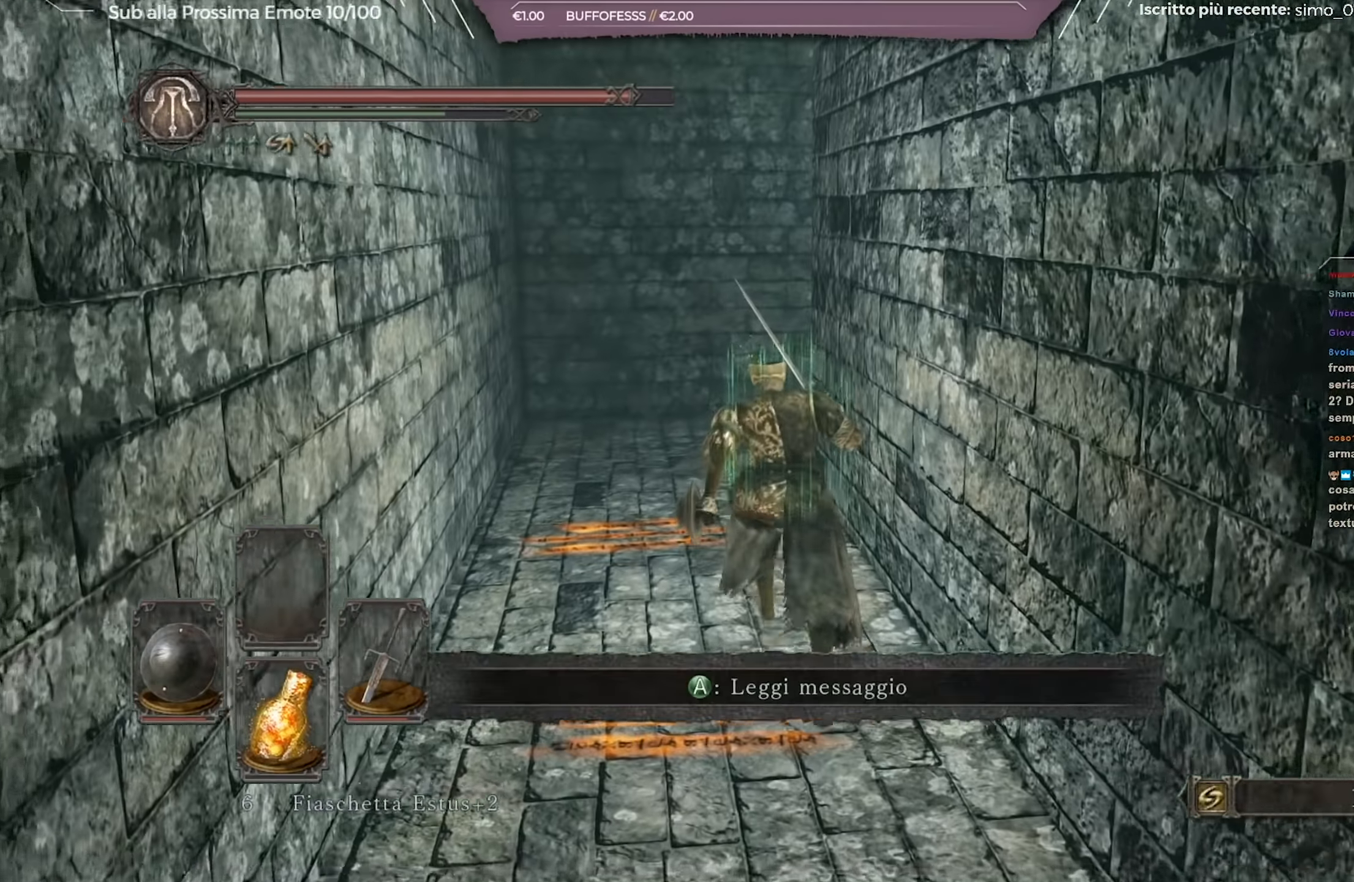
{"buttons": ["B"], "left_stick": "up", "right_stick": "right", "events": [[500, "right_stick", "right"]]}
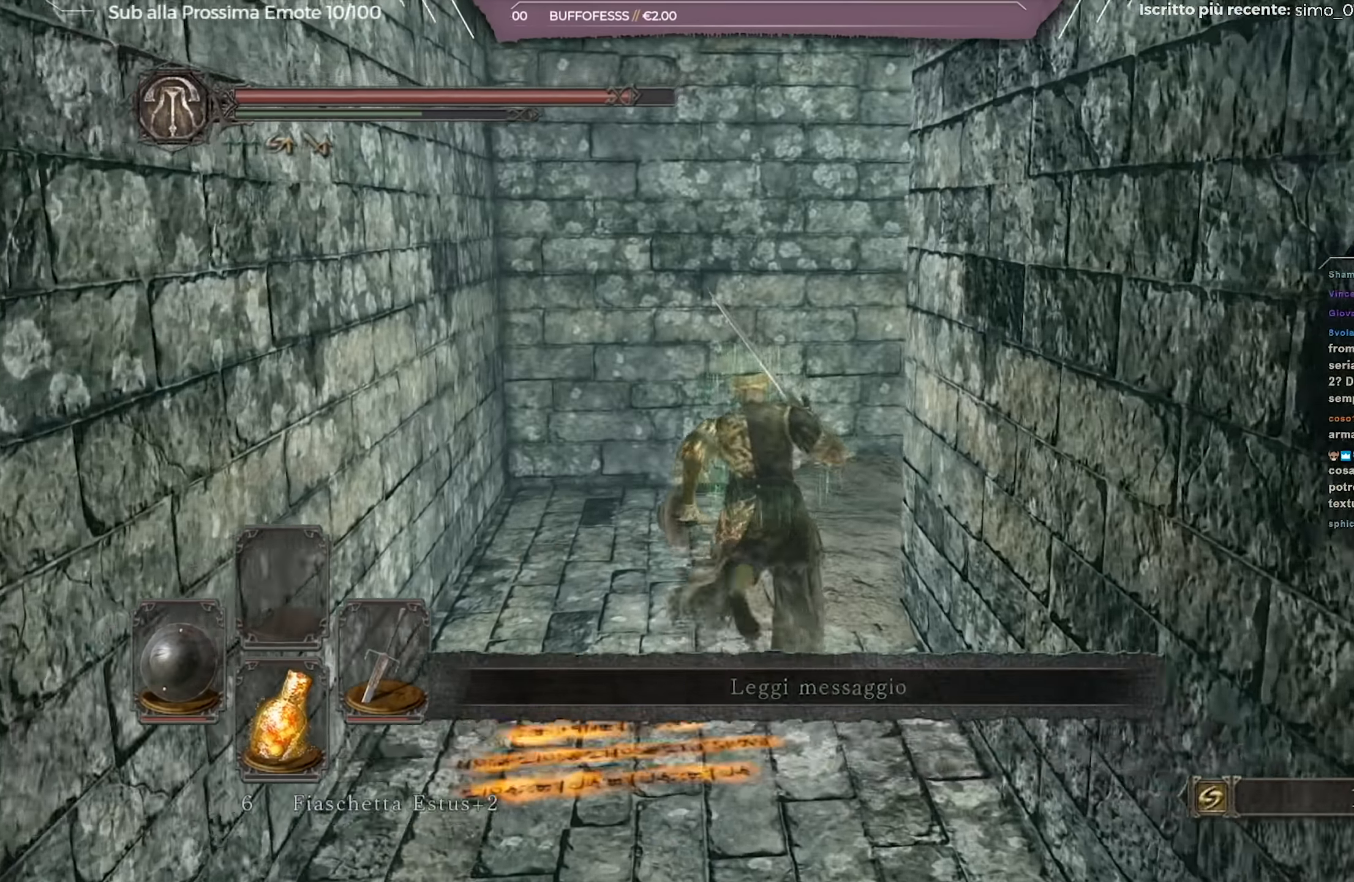
{"buttons": ["B"], "left_stick": "up", "right_stick": "center", "events": [[484, "right_stick", "center"]]}
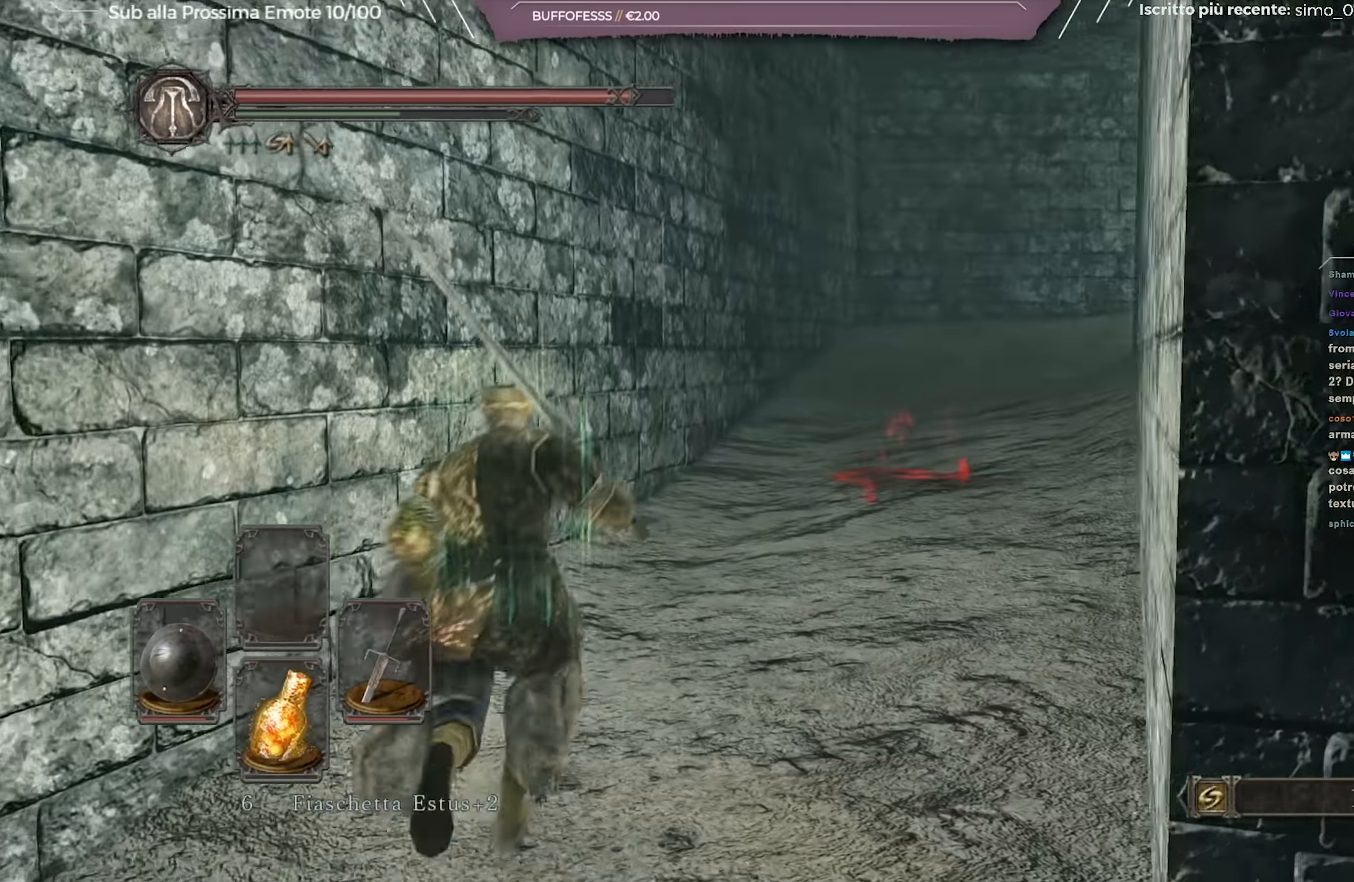
{"buttons": ["B", "Y"], "left_stick": "up", "right_stick": "center", "events": [[150, "right_stick", "right"], [267, "right_stick", "center"], [467, "Y", "down"]]}
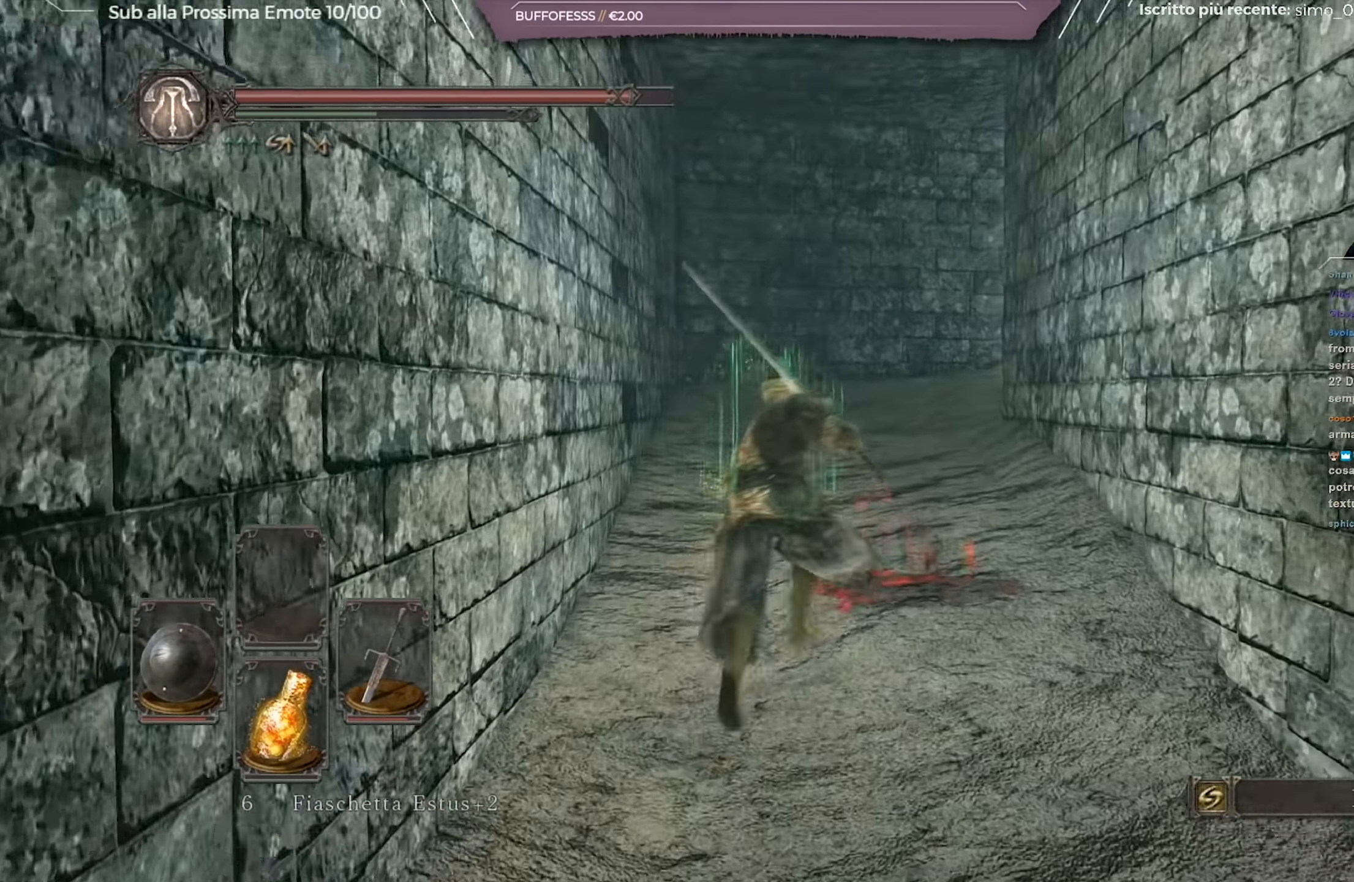
{"buttons": [], "left_stick": "up", "right_stick": "center", "events": [[101, "Y", "up"], [234, "left_stick", "up-right"], [284, "B", "up"], [451, "left_stick", "up"]]}
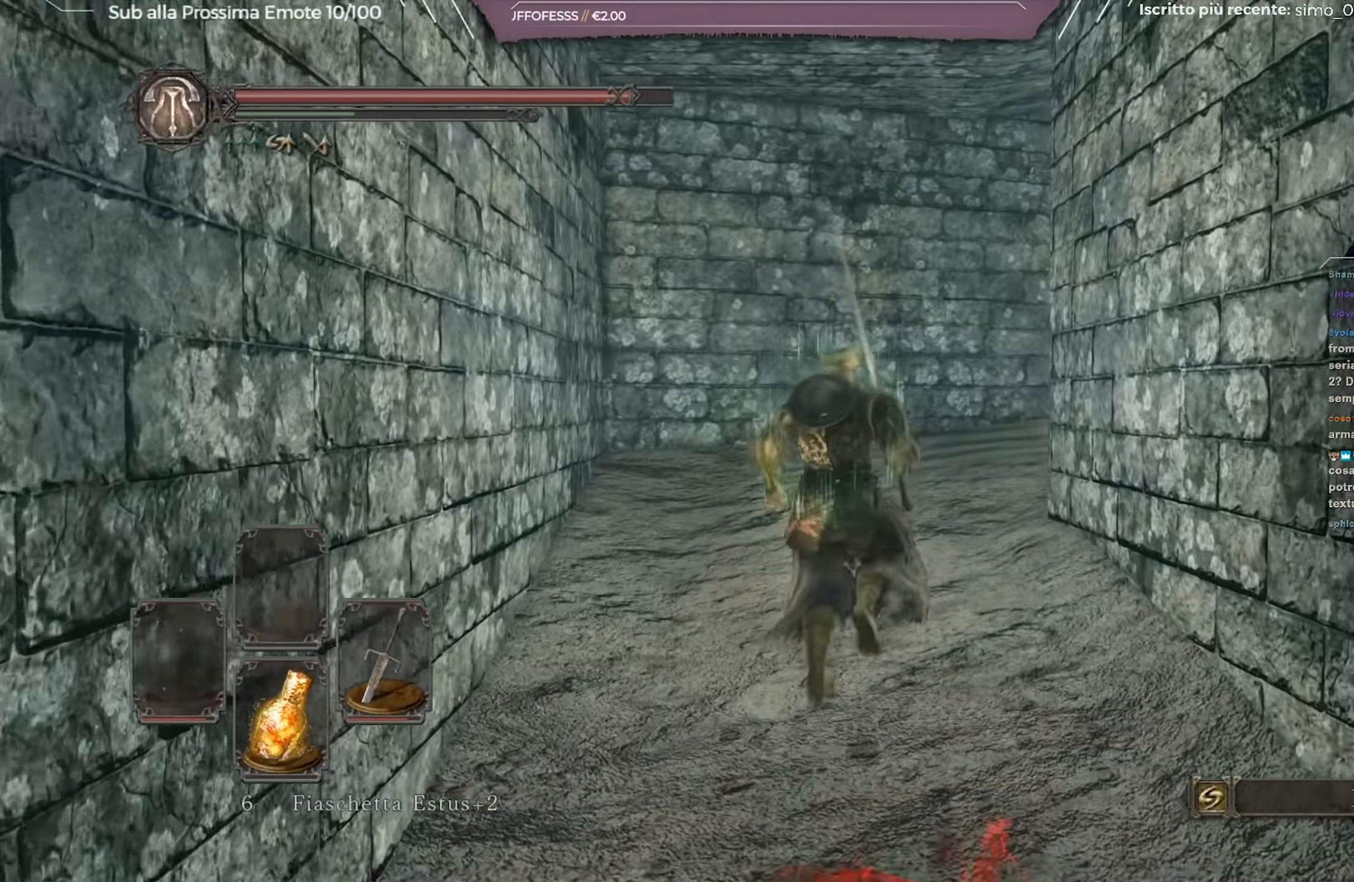
{"buttons": [], "left_stick": "up", "right_stick": "right", "events": [[67, "right_stick", "down-right"], [267, "right_stick", "center"], [434, "right_stick", "right"]]}
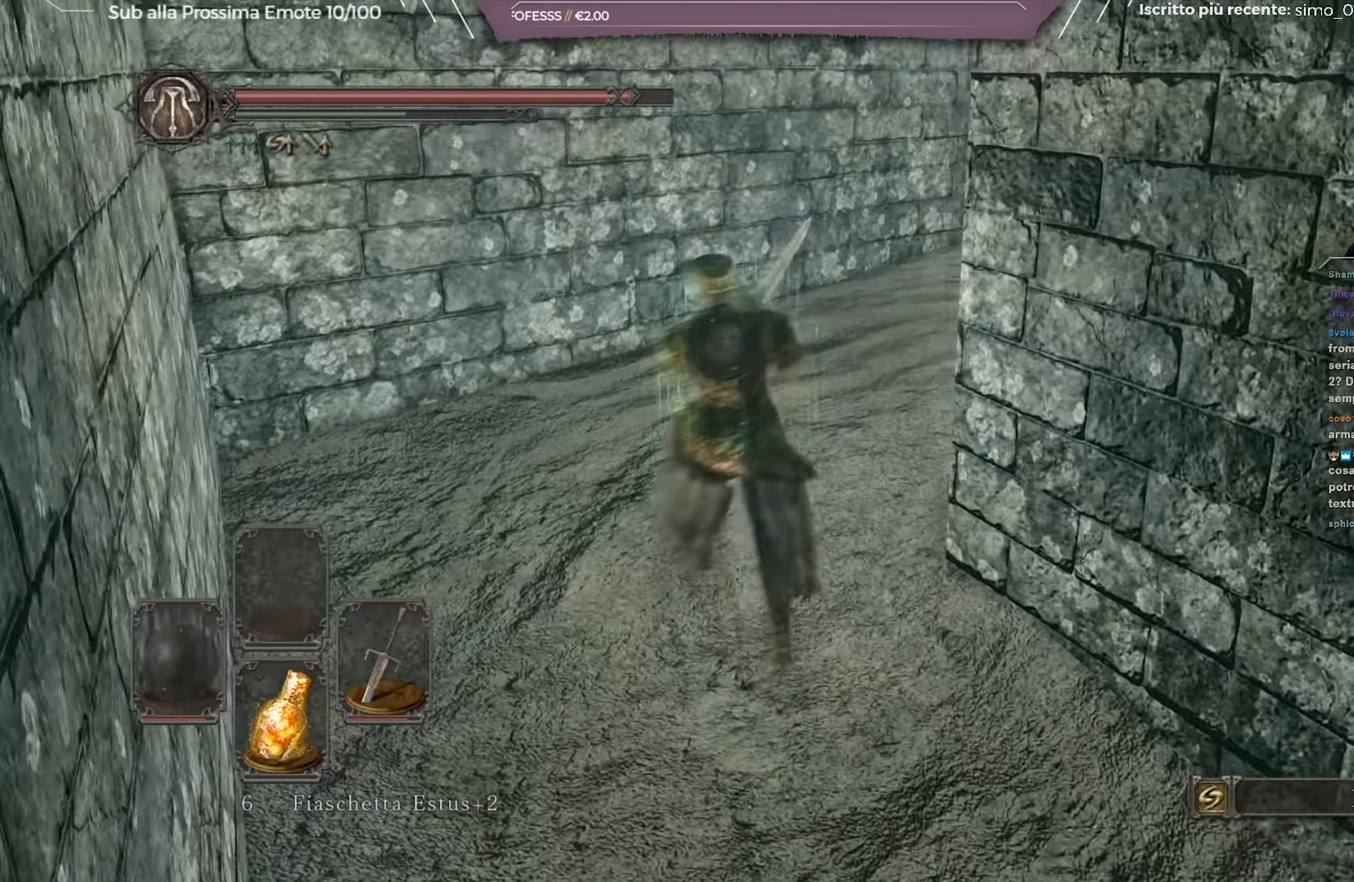
{"buttons": [], "left_stick": "center", "right_stick": "center", "events": [[218, "right_stick", "center"], [318, "right_stick", "right"], [385, "left_stick", "center"], [401, "right_stick", "center"]]}
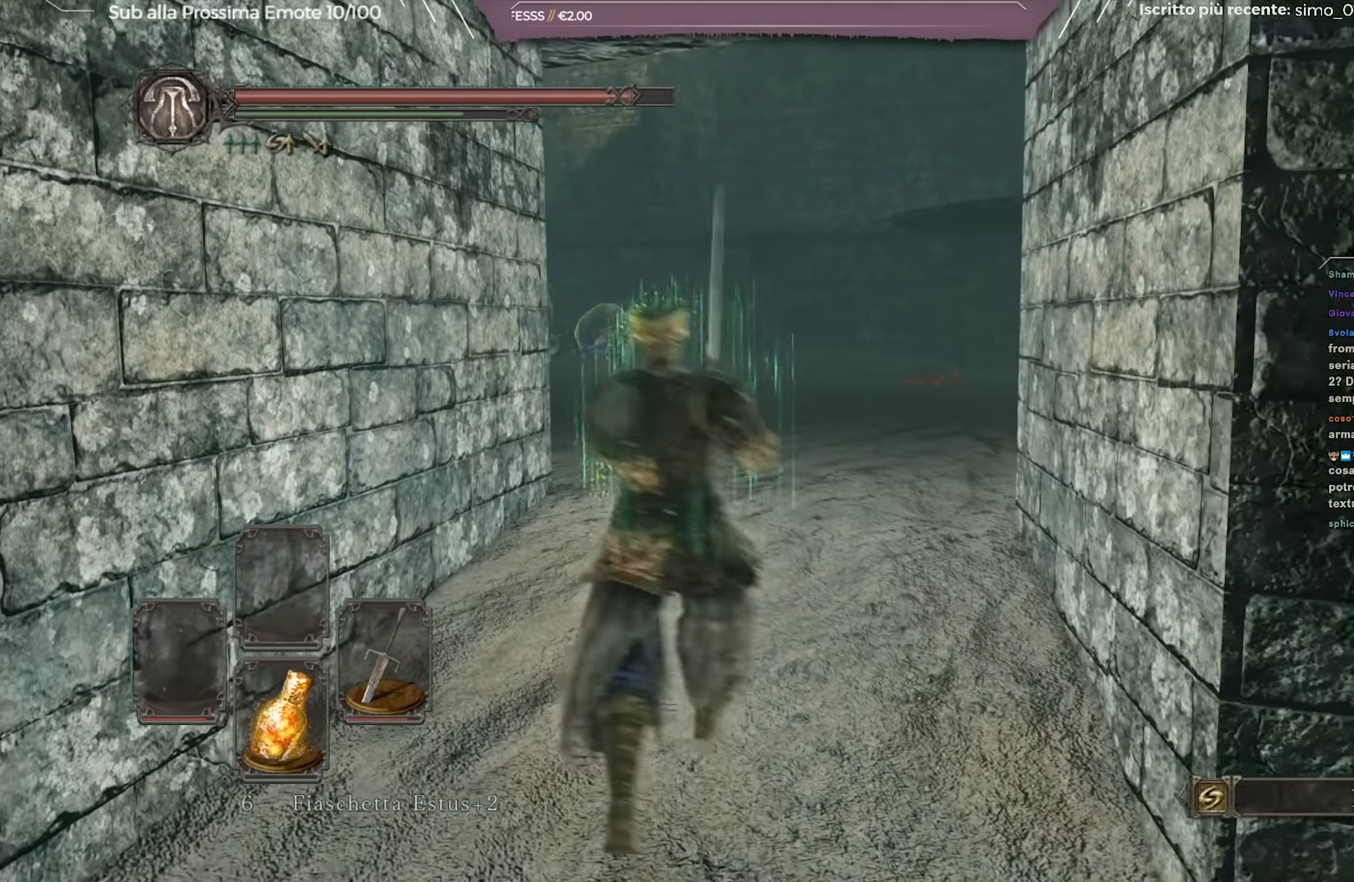
{"buttons": [], "left_stick": "center", "right_stick": "center", "events": [[67, "START", "down"], [217, "START", "up"]]}
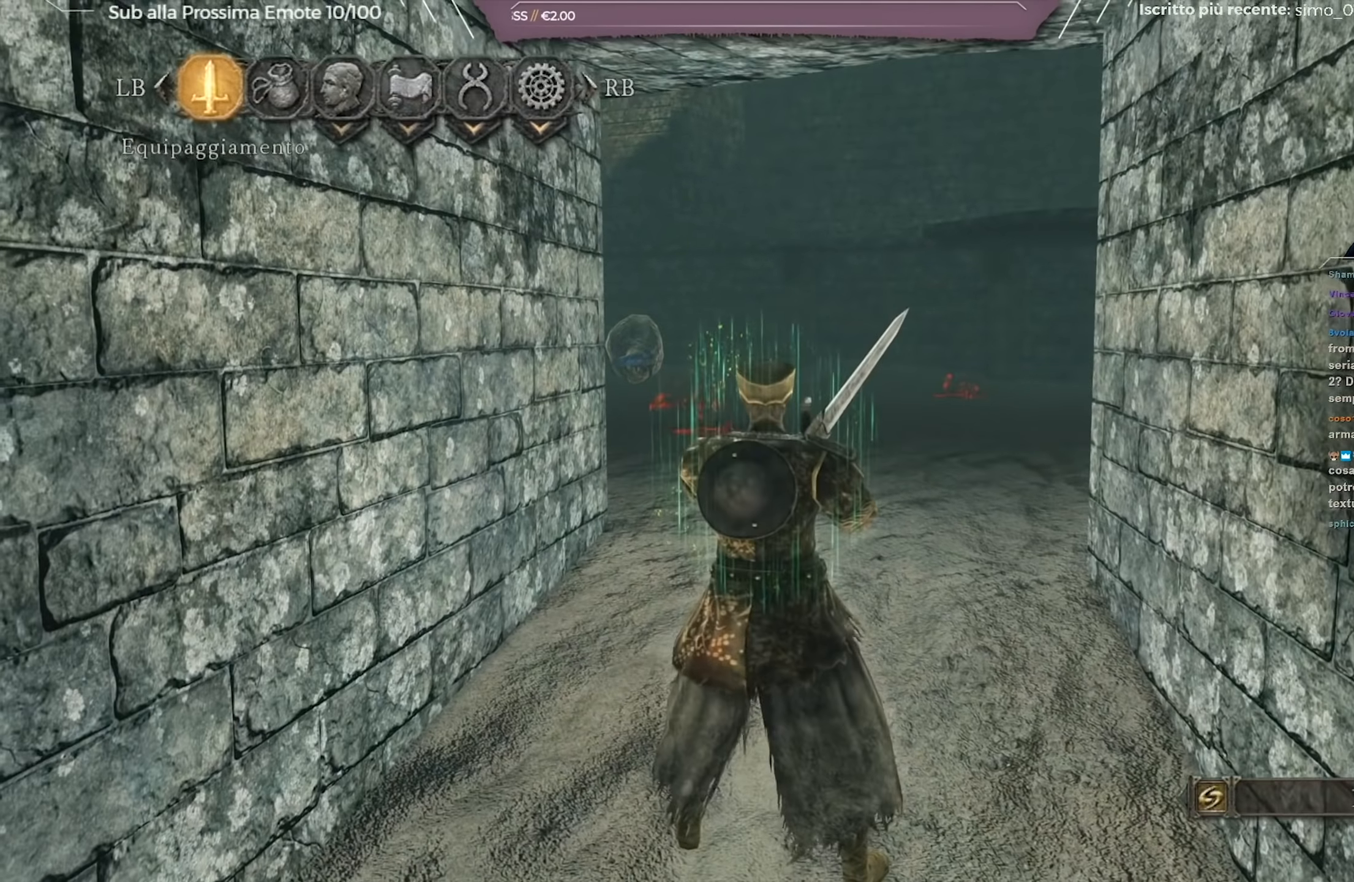
{"buttons": ["A"], "left_stick": "center", "right_stick": "center", "events": [[150, "DPAD_RIGHT", "down"], [217, "DPAD_RIGHT", "up"], [484, "A", "down"]]}
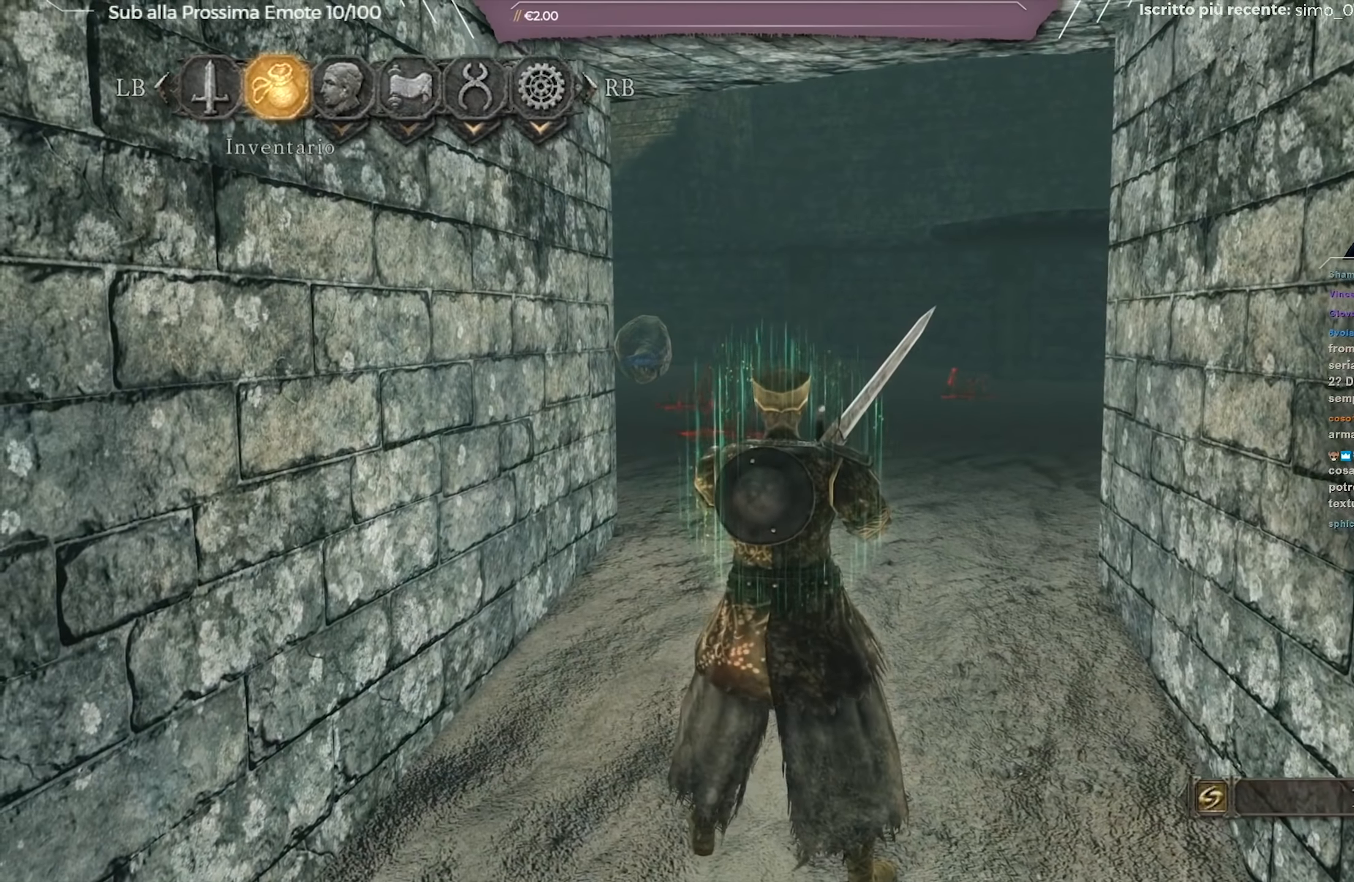
{"buttons": [], "left_stick": "center", "right_stick": "center", "events": [[100, "A", "up"], [334, "DPAD_DOWN", "down"], [417, "DPAD_DOWN", "up"]]}
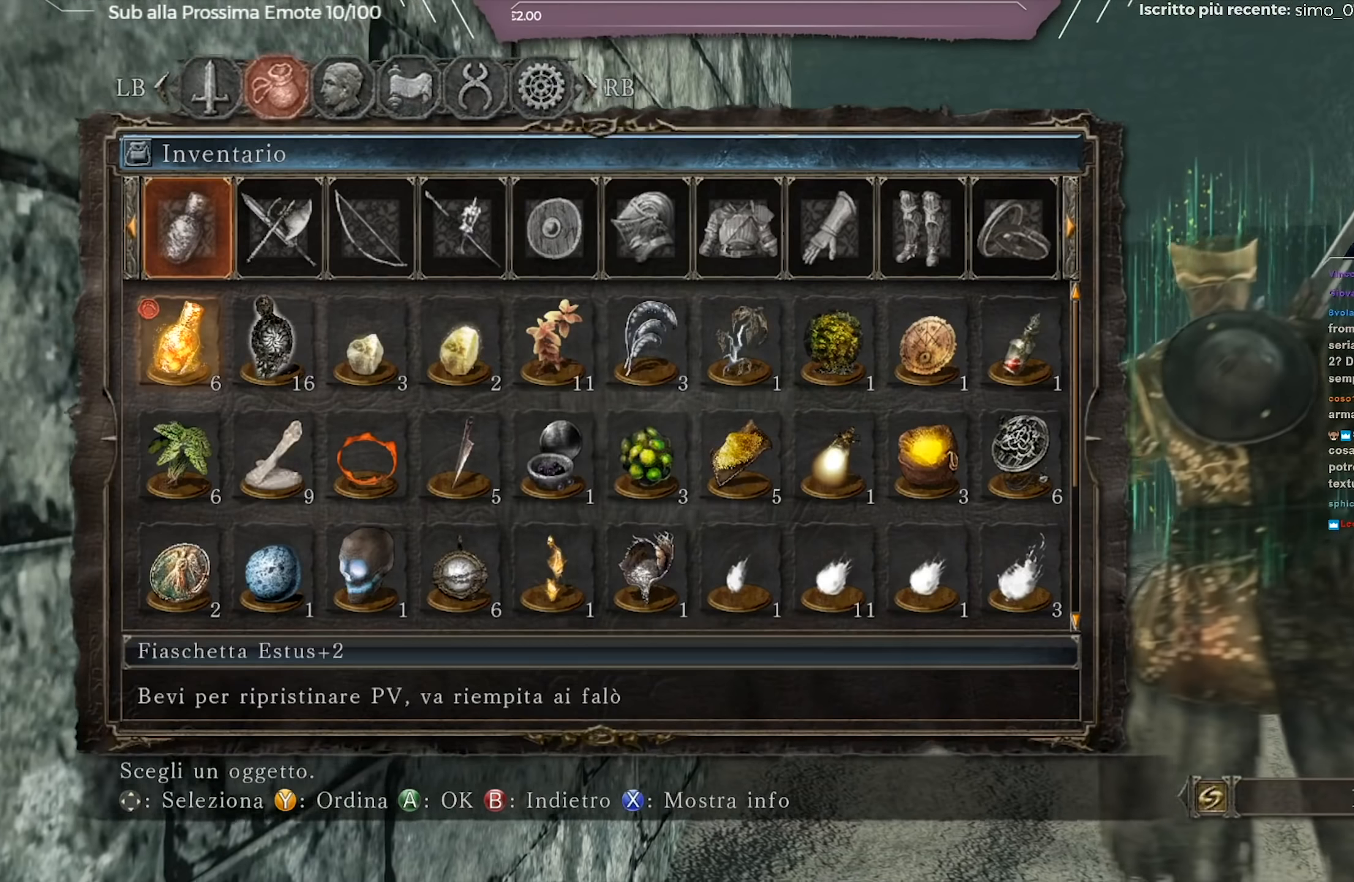
{"buttons": [], "left_stick": "center", "right_stick": "center", "events": [[133, "DPAD_RIGHT", "down"], [233, "DPAD_RIGHT", "up"], [250, "A", "down"], [317, "A", "up"], [400, "A", "down"], [500, "A", "up"]]}
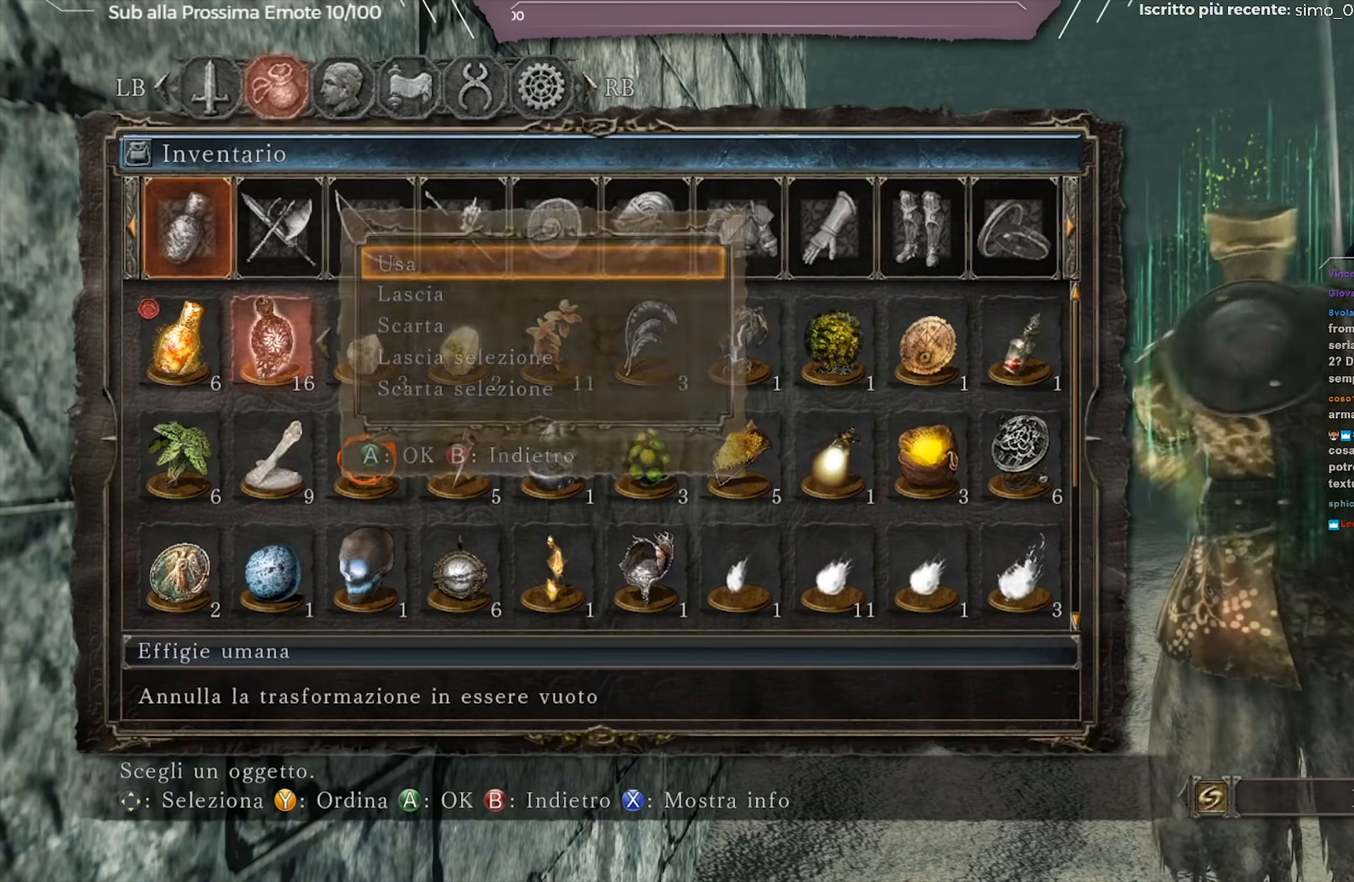
{"buttons": [], "left_stick": "center", "right_stick": "down-left", "events": [[417, "right_stick", "down-left"]]}
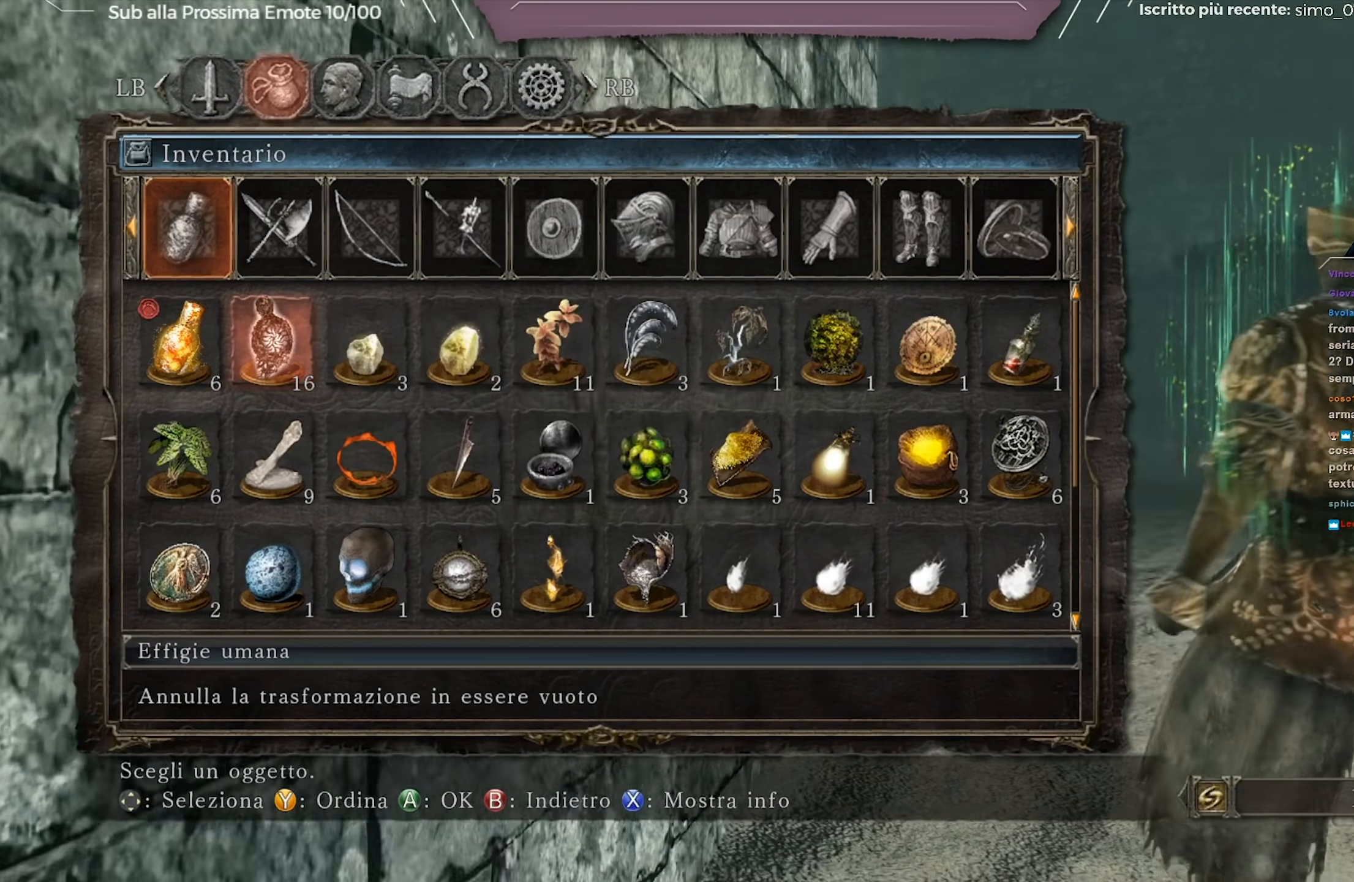
{"buttons": [], "left_stick": "up", "right_stick": "center", "events": [[100, "right_stick", "center"], [133, "left_stick", "up"]]}
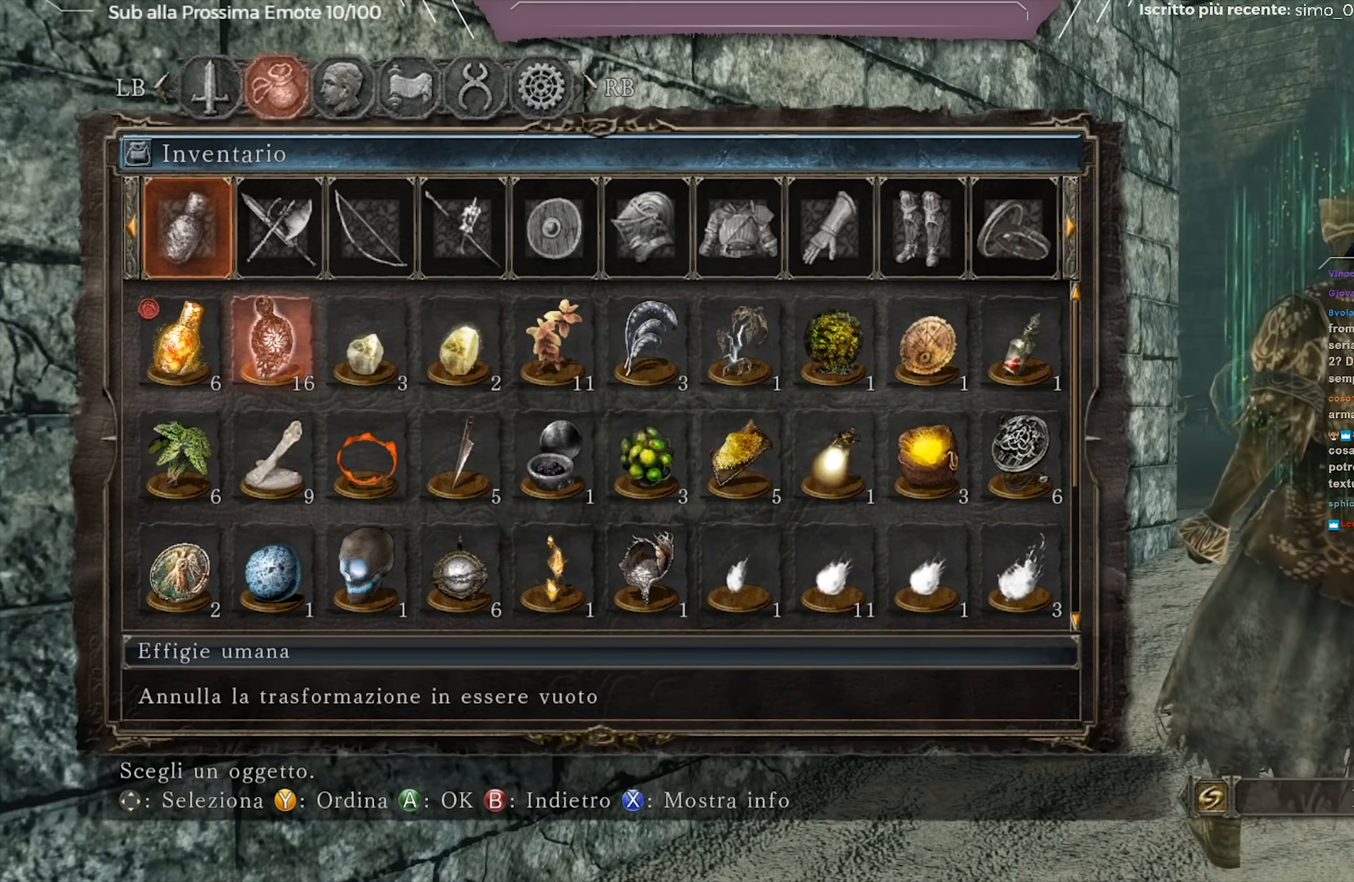
{"buttons": [], "left_stick": "up", "right_stick": "center", "events": []}
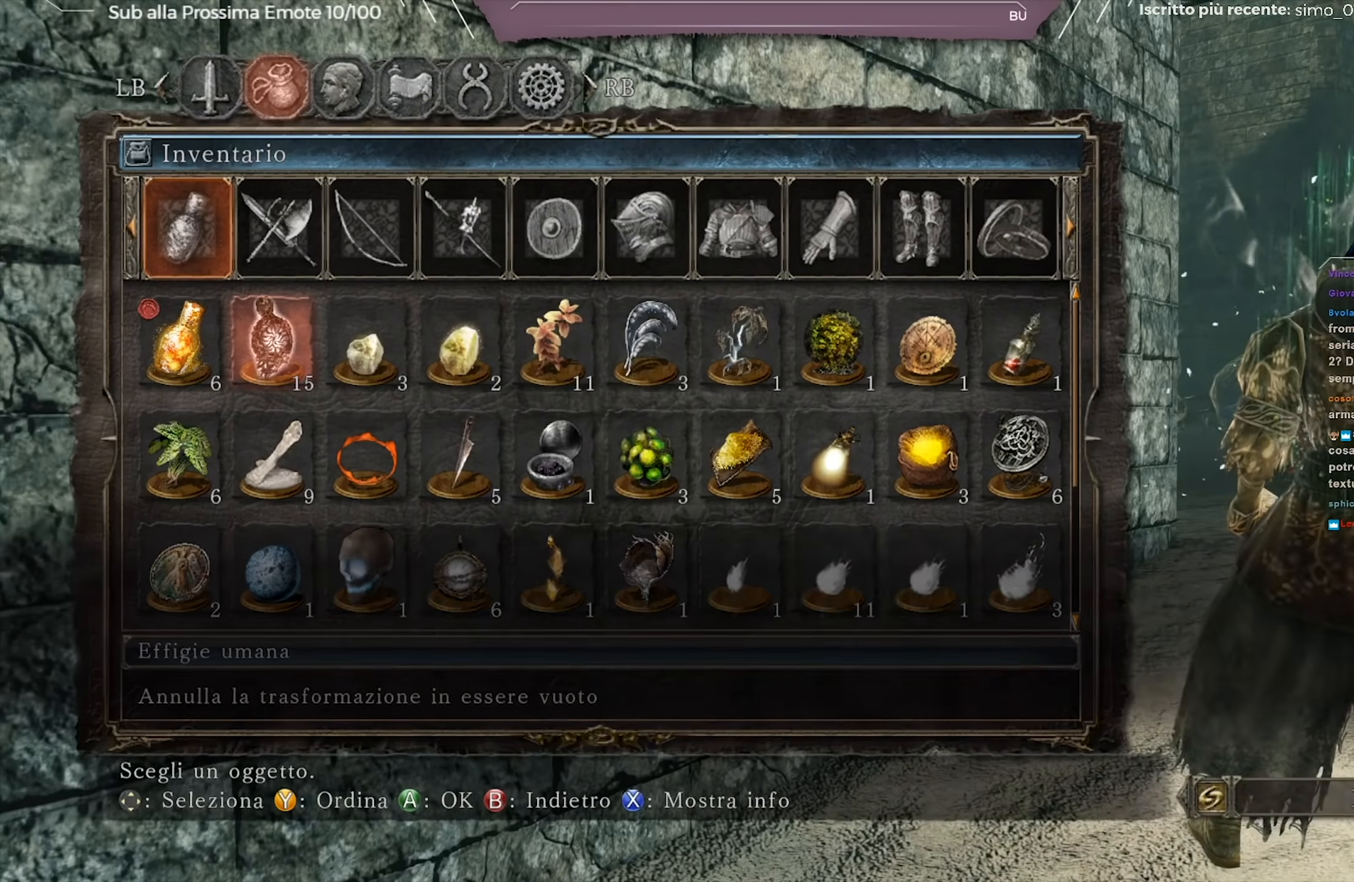
{"buttons": ["B"], "left_stick": "up", "right_stick": "center", "events": [[133, "right_stick", "down"], [300, "right_stick", "center"], [450, "B", "down"]]}
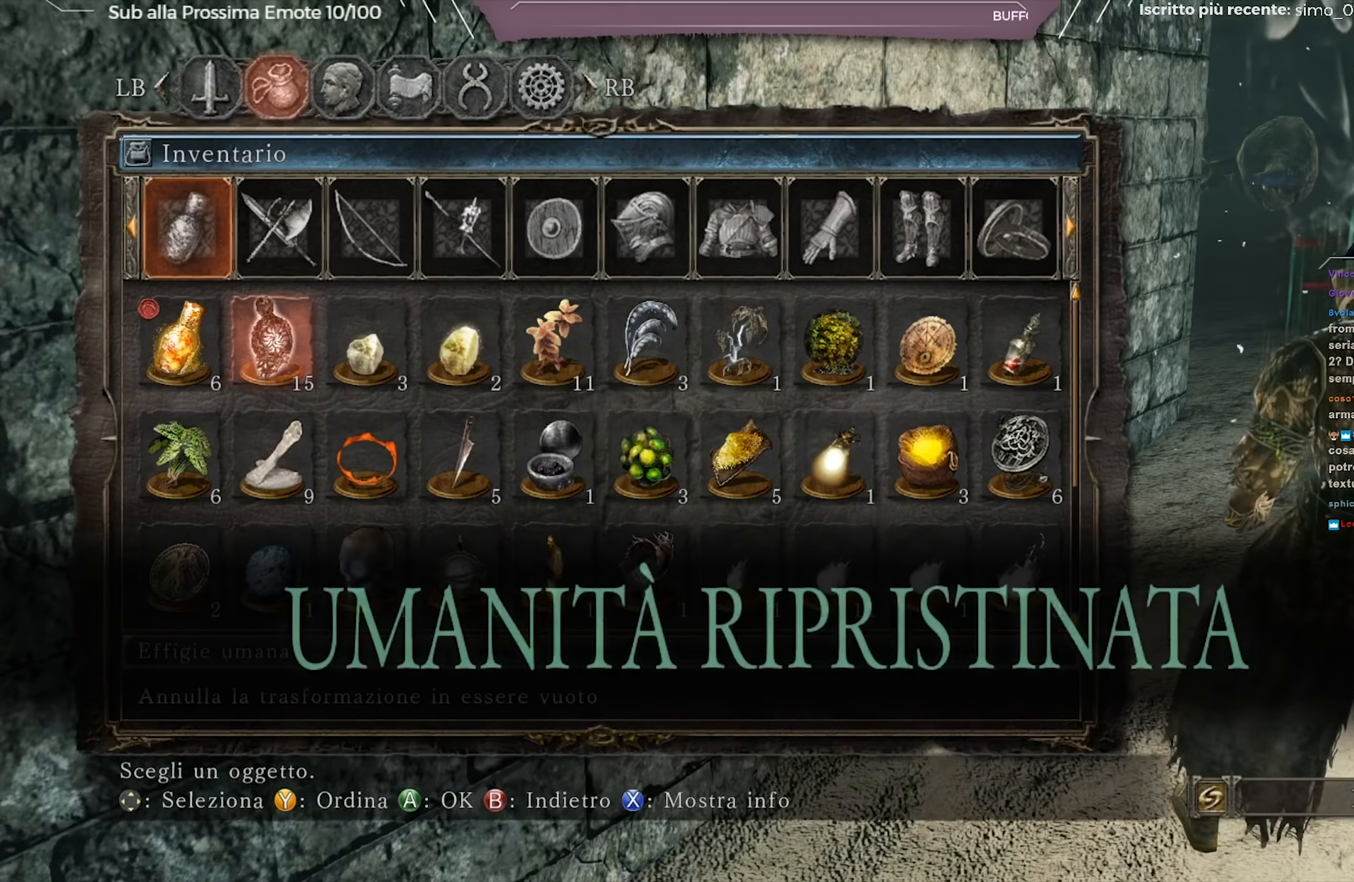
{"buttons": ["B"], "left_stick": "up", "right_stick": "center", "events": [[50, "B", "up"], [116, "B", "down"], [200, "B", "up"], [267, "B", "down"], [367, "B", "up"], [433, "B", "down"]]}
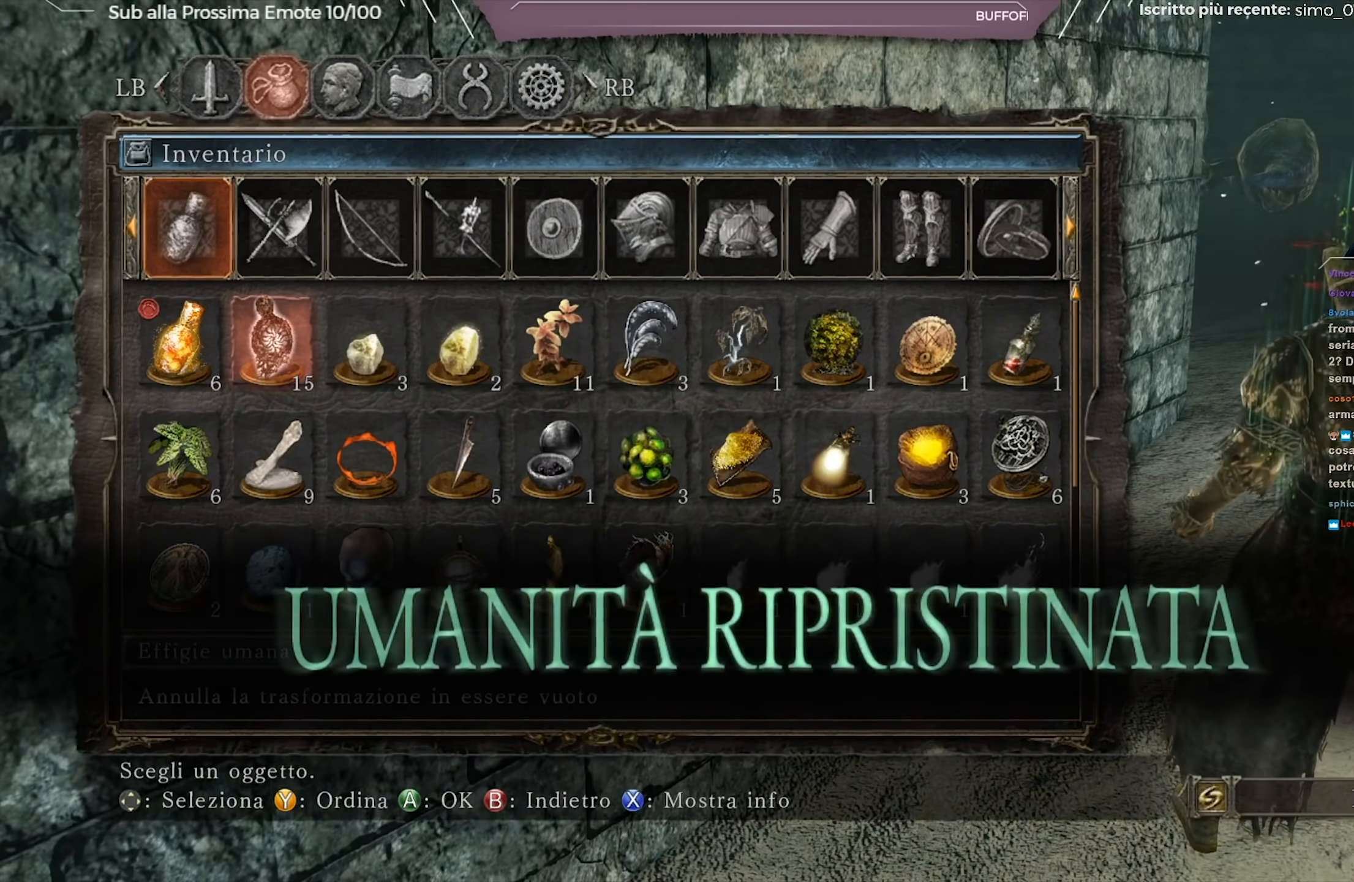
{"buttons": [], "left_stick": "up", "right_stick": "center", "events": [[17, "B", "up"], [100, "B", "down"], [200, "B", "up"], [250, "B", "down"], [334, "B", "up"], [401, "B", "down"], [500, "B", "up"]]}
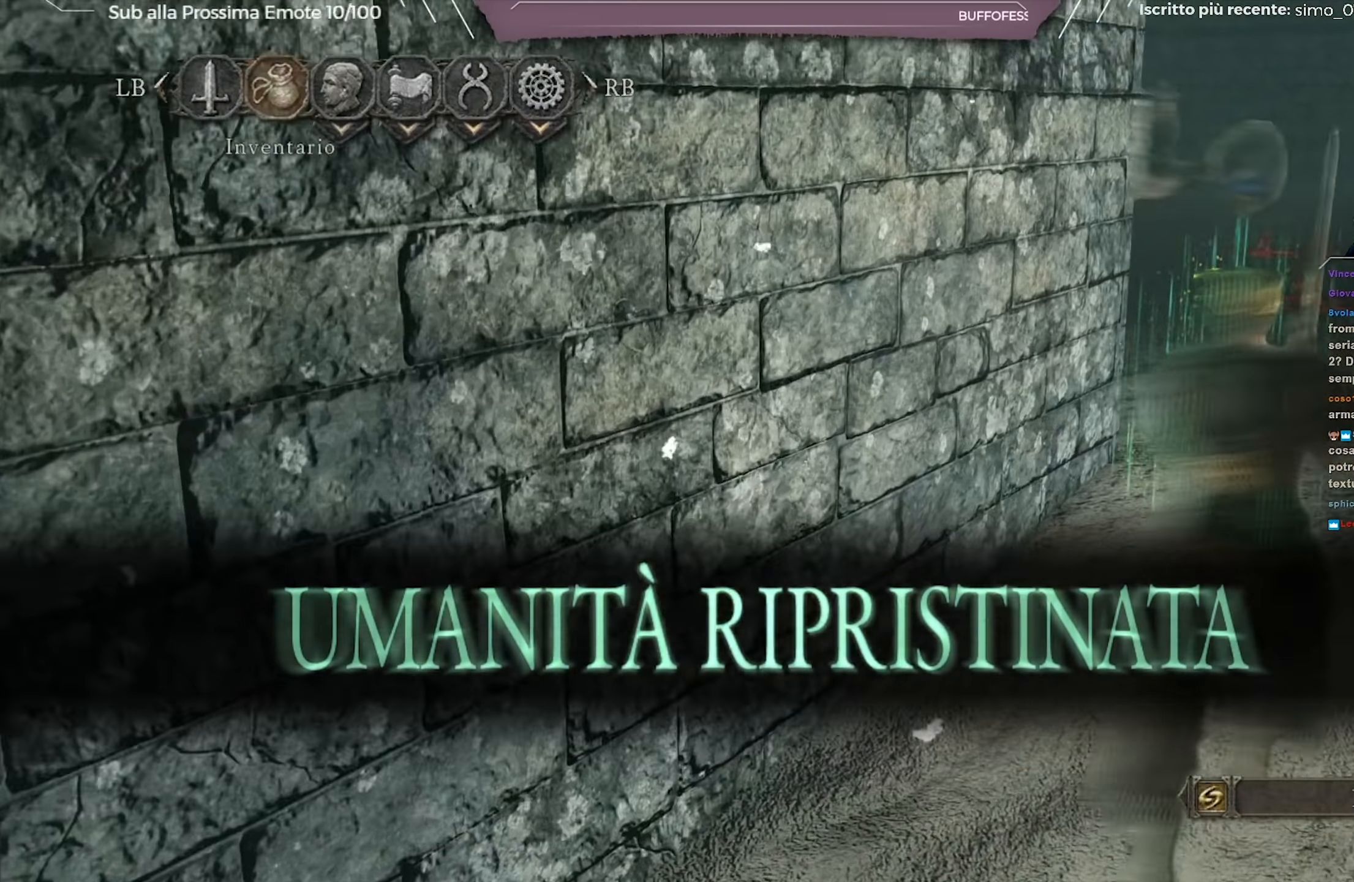
{"buttons": [], "left_stick": "up", "right_stick": "center", "events": [[50, "B", "down"], [117, "B", "up"]]}
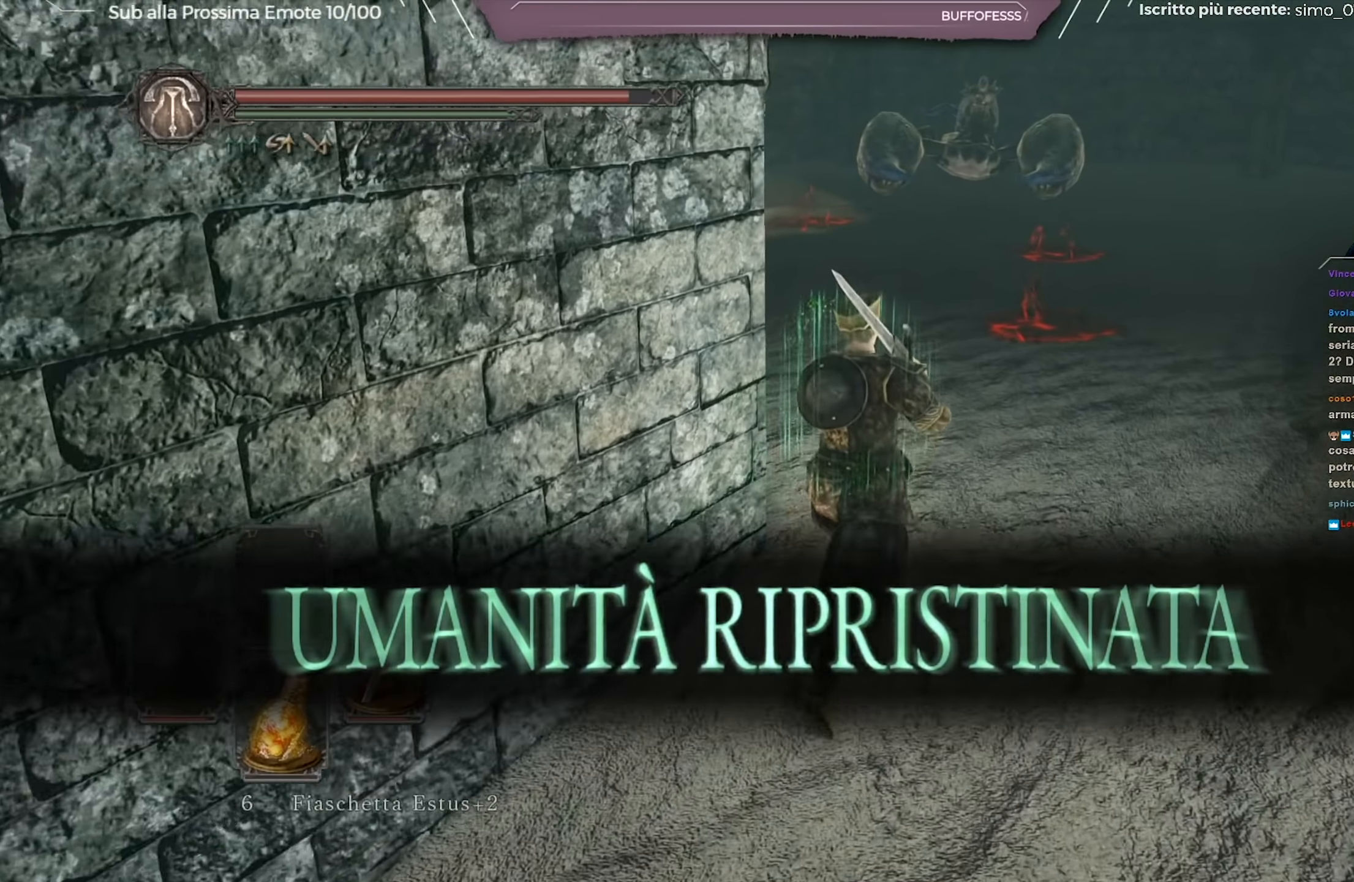
{"buttons": ["B"], "left_stick": "up", "right_stick": "center", "events": [[50, "right_stick", "up-left"], [183, "right_stick", "center"], [434, "B", "down"]]}